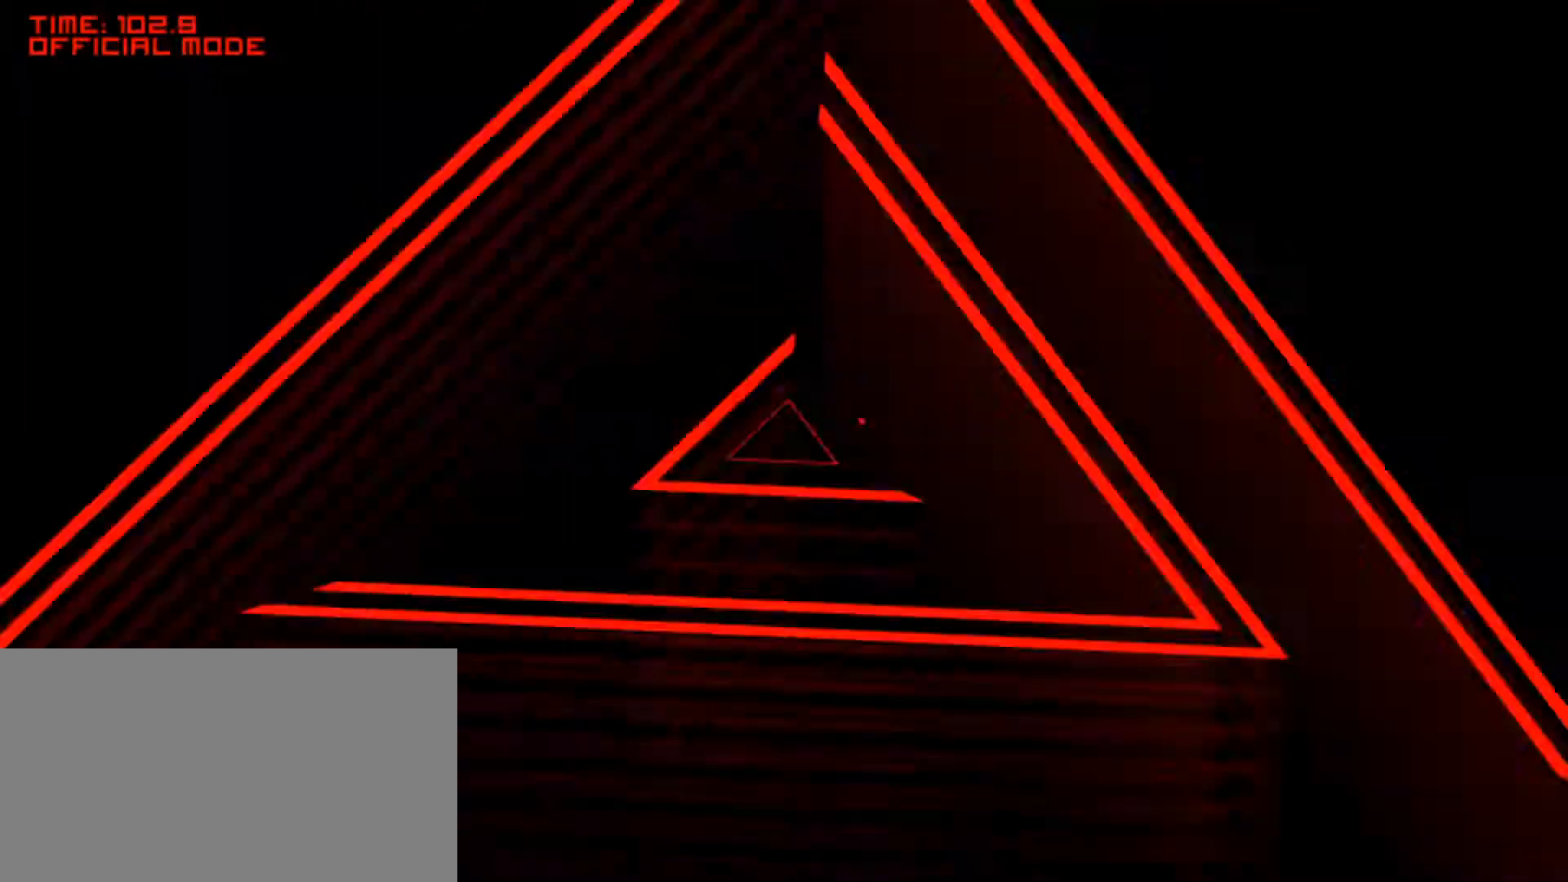
Gameplay with keyboard and mouse; each line is a JSON object with the keys and mouse buttons held at the frame after it. "events" lists presses ("down") and releases ("up") of "a", "alt", "ctrl", "d", "down", "left", "right", "s", "shift", "space", "up", "w", "mouse_left" and "mouse_right" between this image and that frame as [ms after this image, input, new state], when the widget could be followed in between. "mouse_left", "mouse_right" = the "left", "right" buttons of the "mouse" list. No other keys are recorded. Mouse movement is not recorded.
{"keys": ["left"], "mouse": [], "events": [[200, "left", "up"], [450, "left", "down"]]}
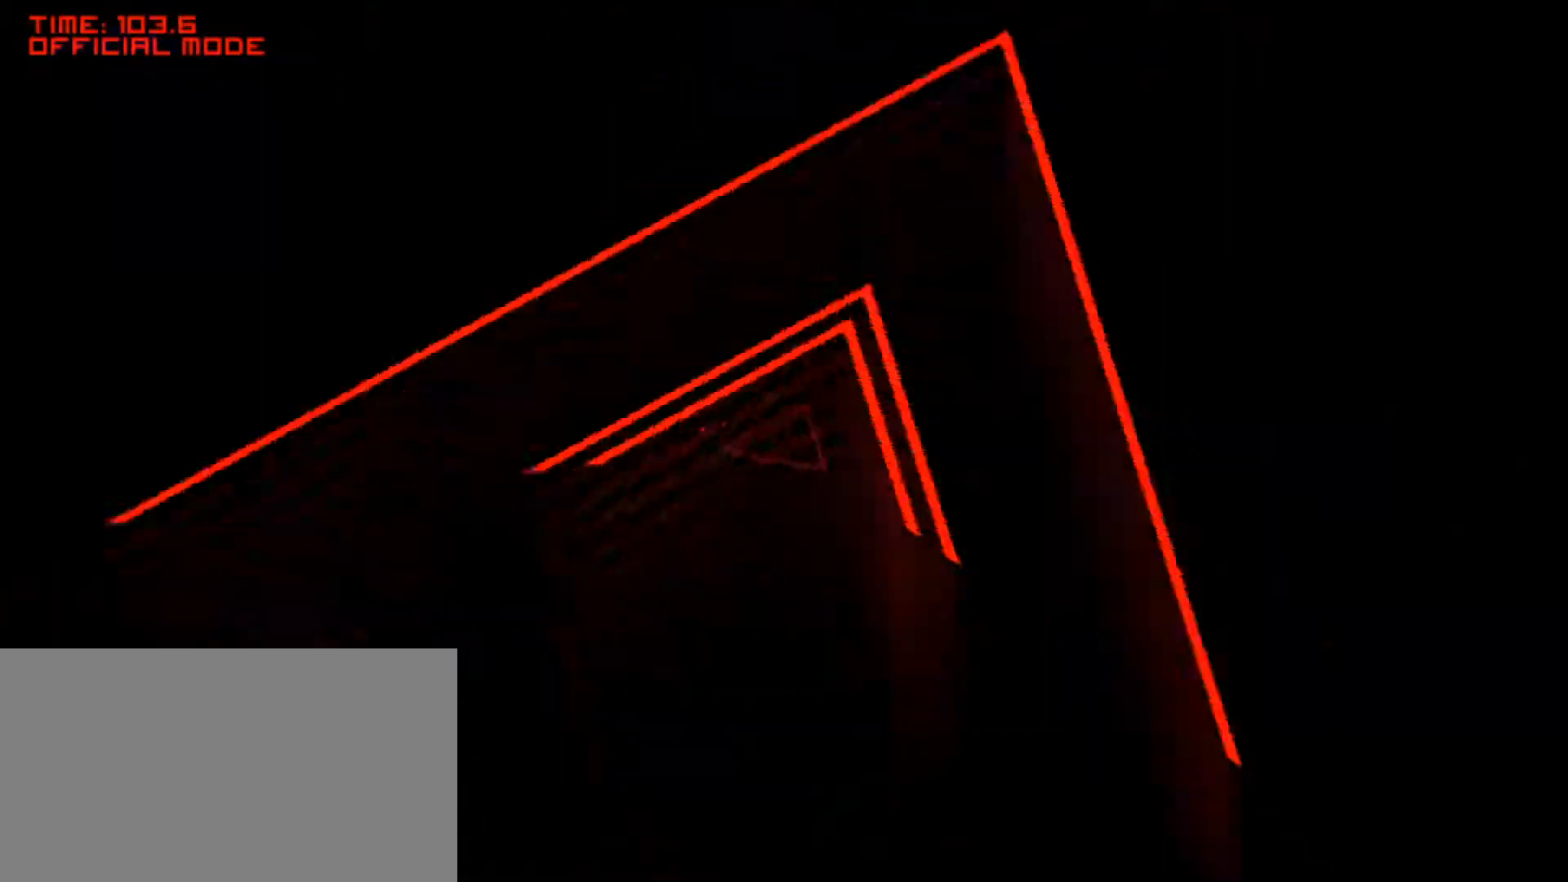
{"keys": [], "mouse": [], "events": [[150, "left", "up"]]}
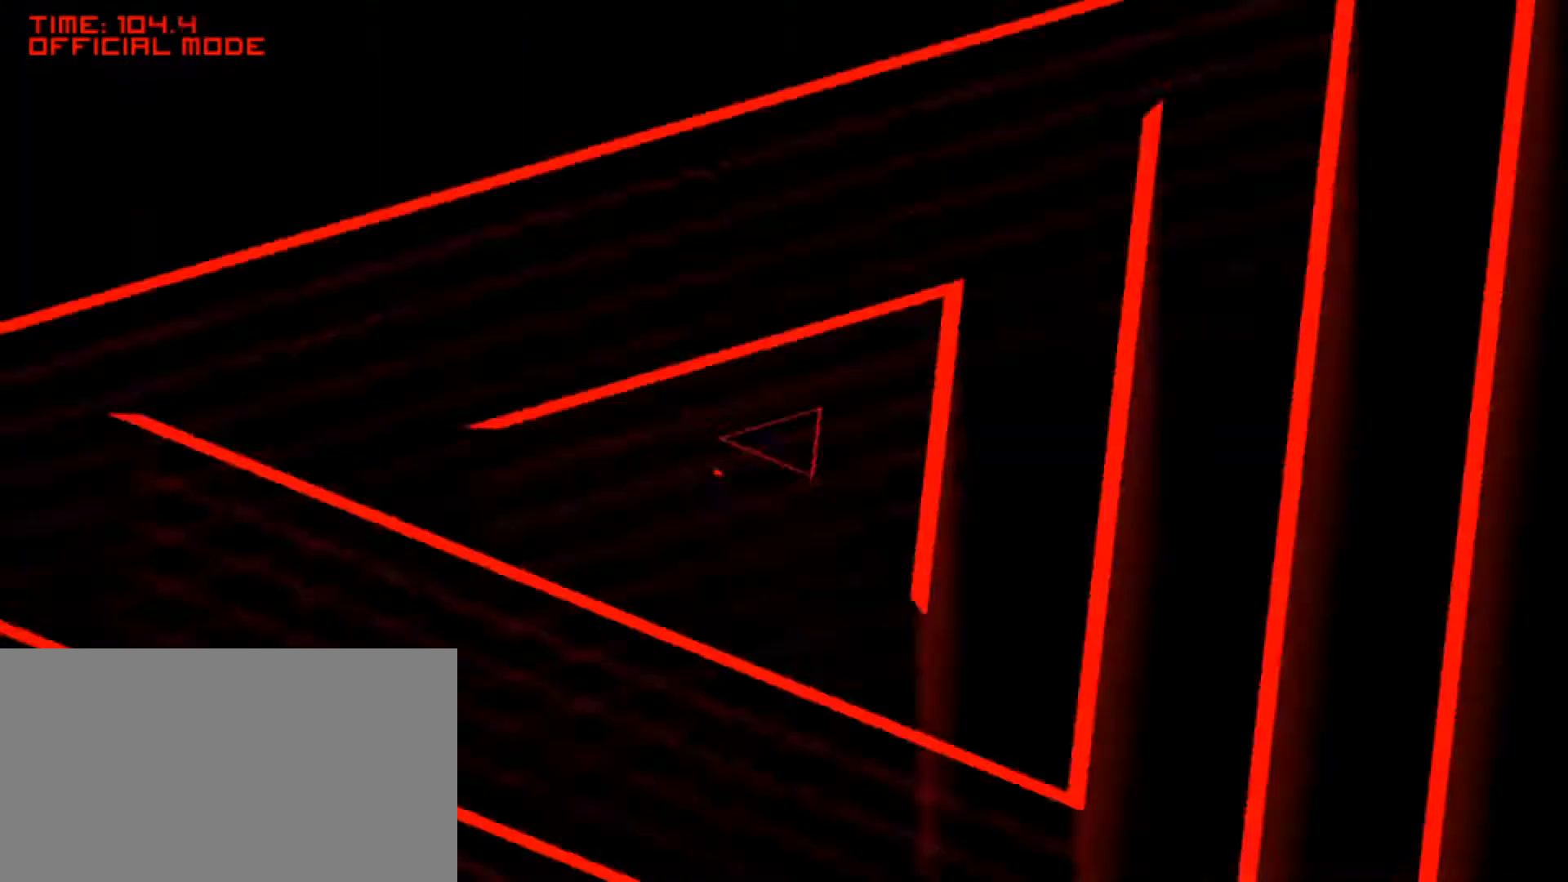
{"keys": ["left"], "mouse": [], "events": [[200, "right", "down"], [333, "right", "up"], [400, "left", "down"]]}
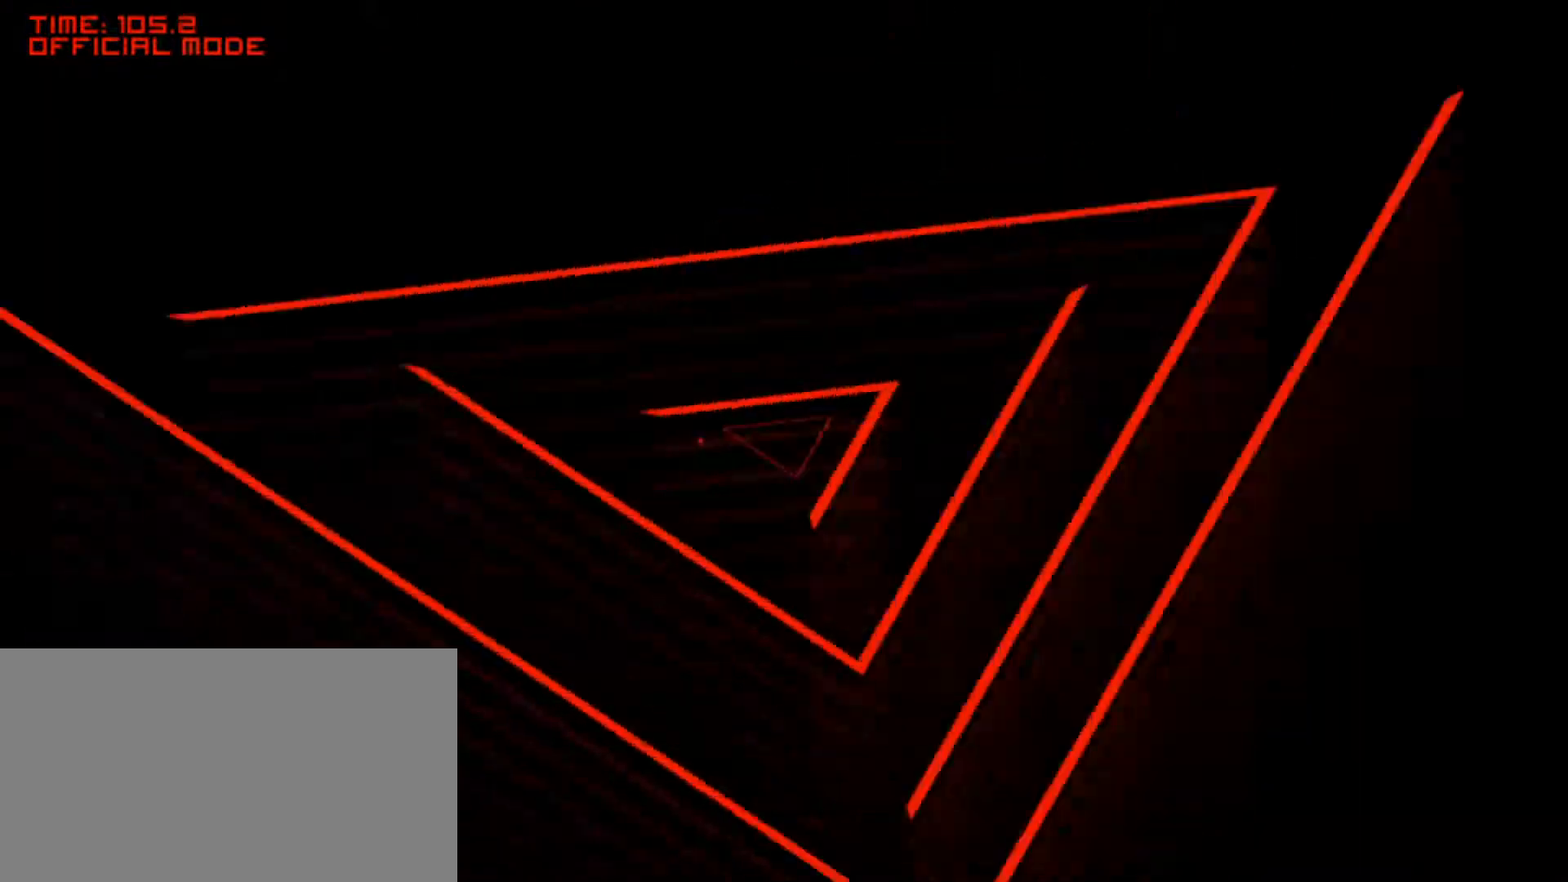
{"keys": [], "mouse": [], "events": [[33, "left", "up"], [67, "right", "down"], [250, "right", "up"], [317, "left", "down"], [483, "left", "up"]]}
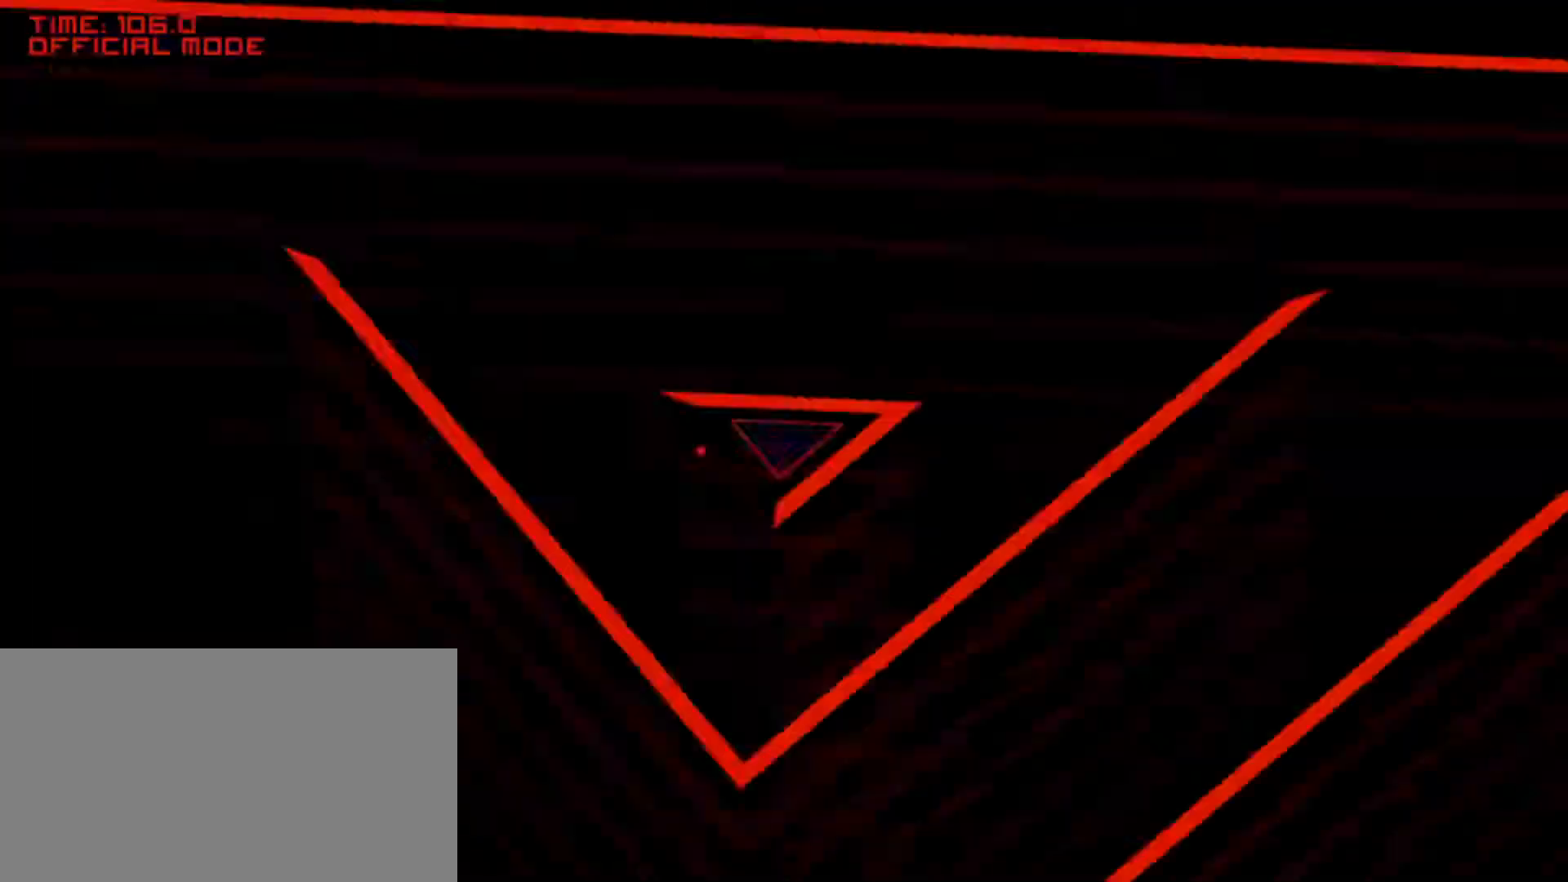
{"keys": ["left"], "mouse": [], "events": [[50, "right", "down"], [217, "right", "up"], [400, "left", "down"]]}
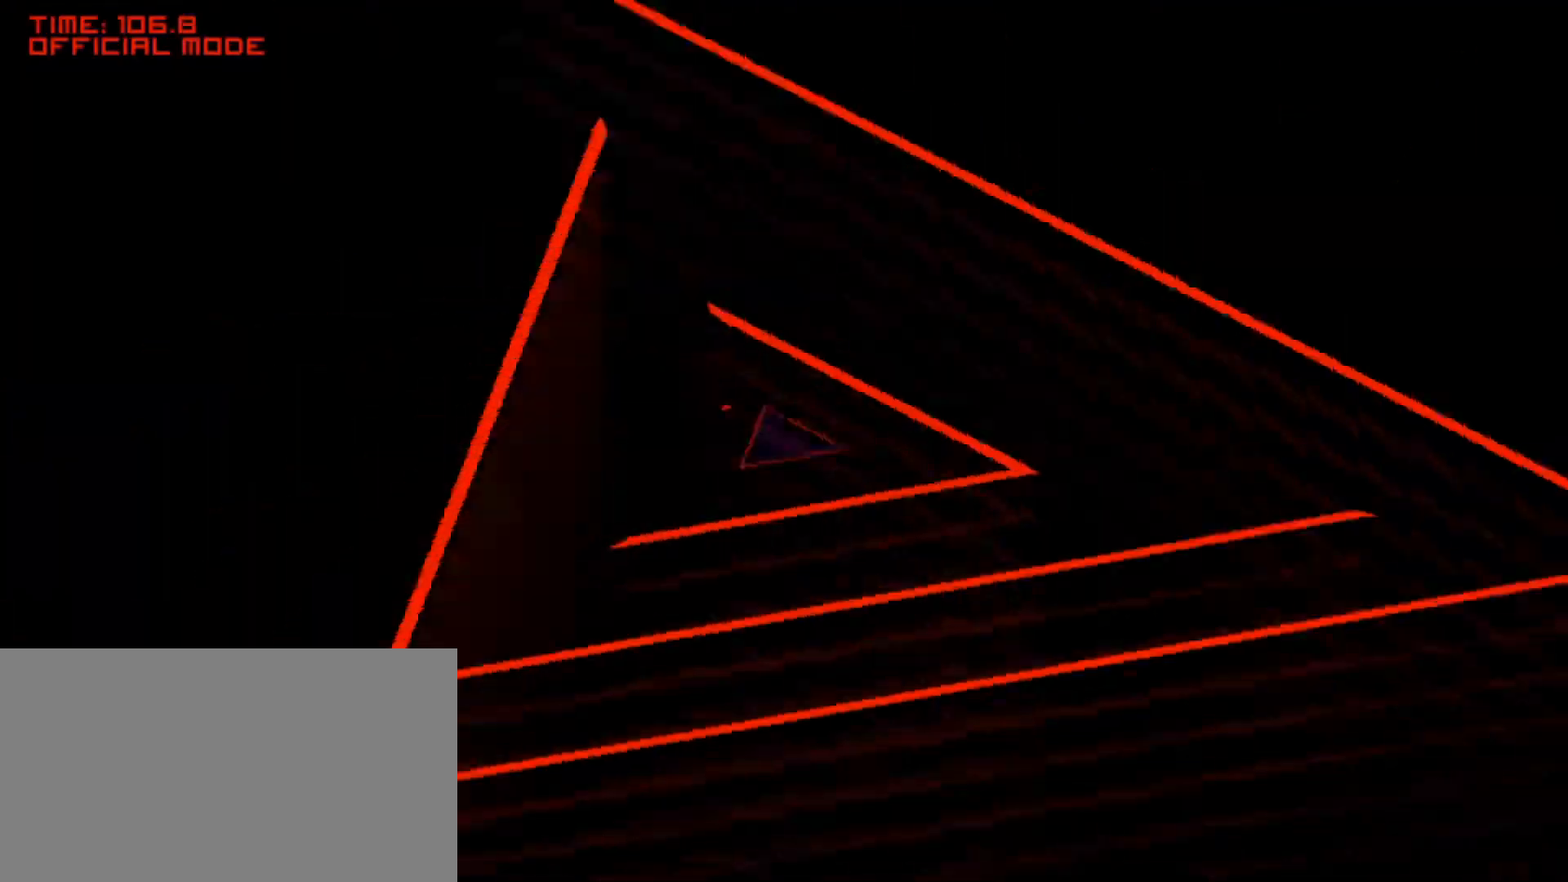
{"keys": ["left"], "mouse": [], "events": [[33, "left", "up"], [167, "right", "down"], [300, "right", "up"], [433, "left", "down"]]}
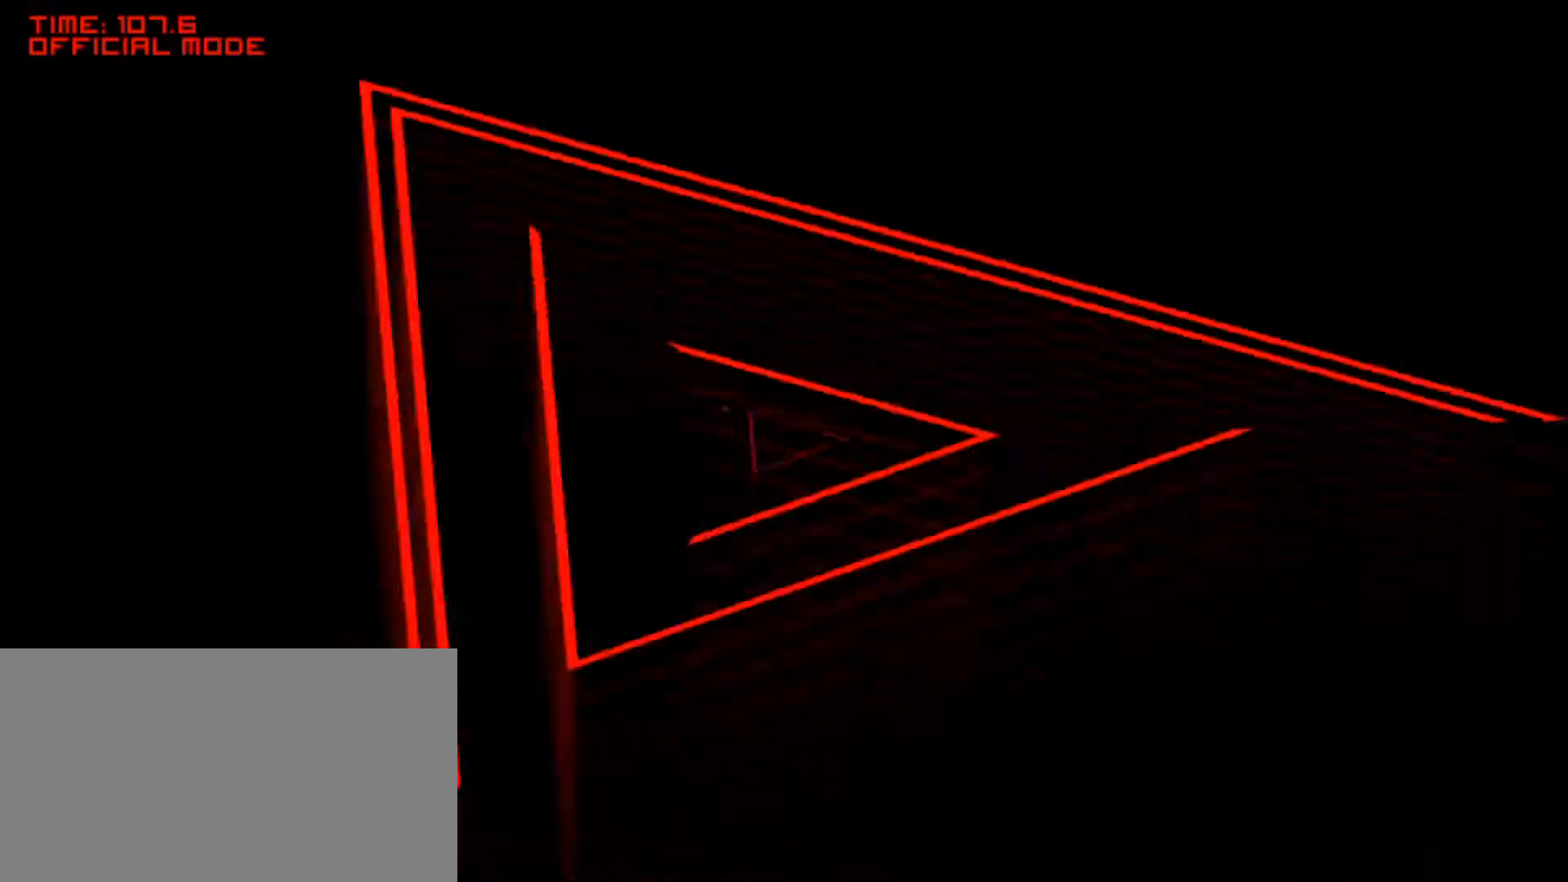
{"keys": ["right"], "mouse": [], "events": [[83, "left", "up"], [183, "right", "down"], [317, "right", "up"], [383, "right", "down"]]}
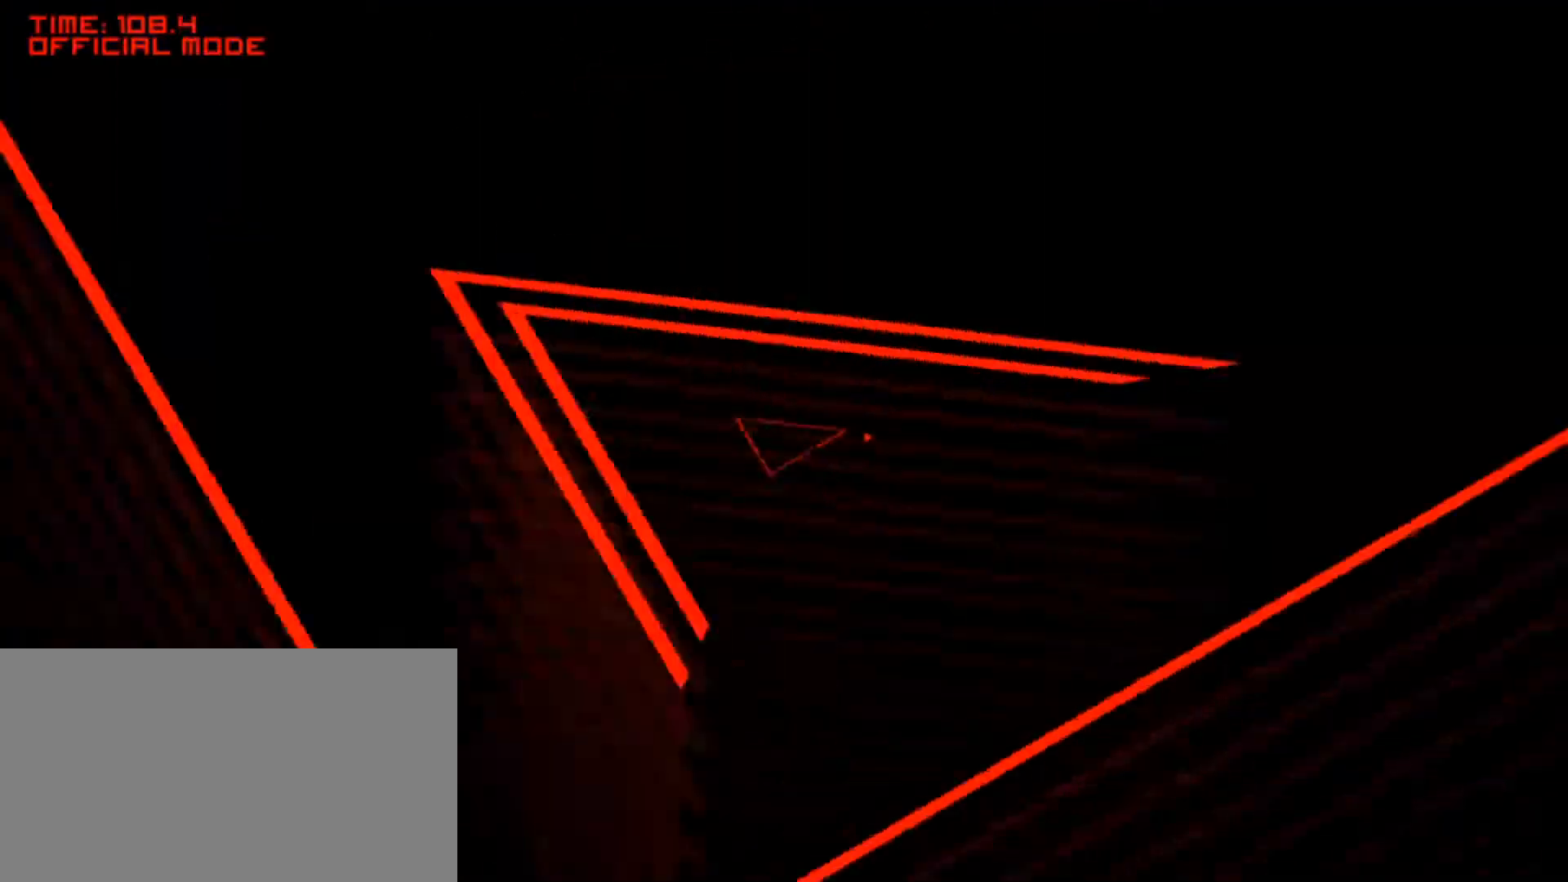
{"keys": ["left"], "mouse": [], "events": [[117, "right", "up"], [367, "left", "down"]]}
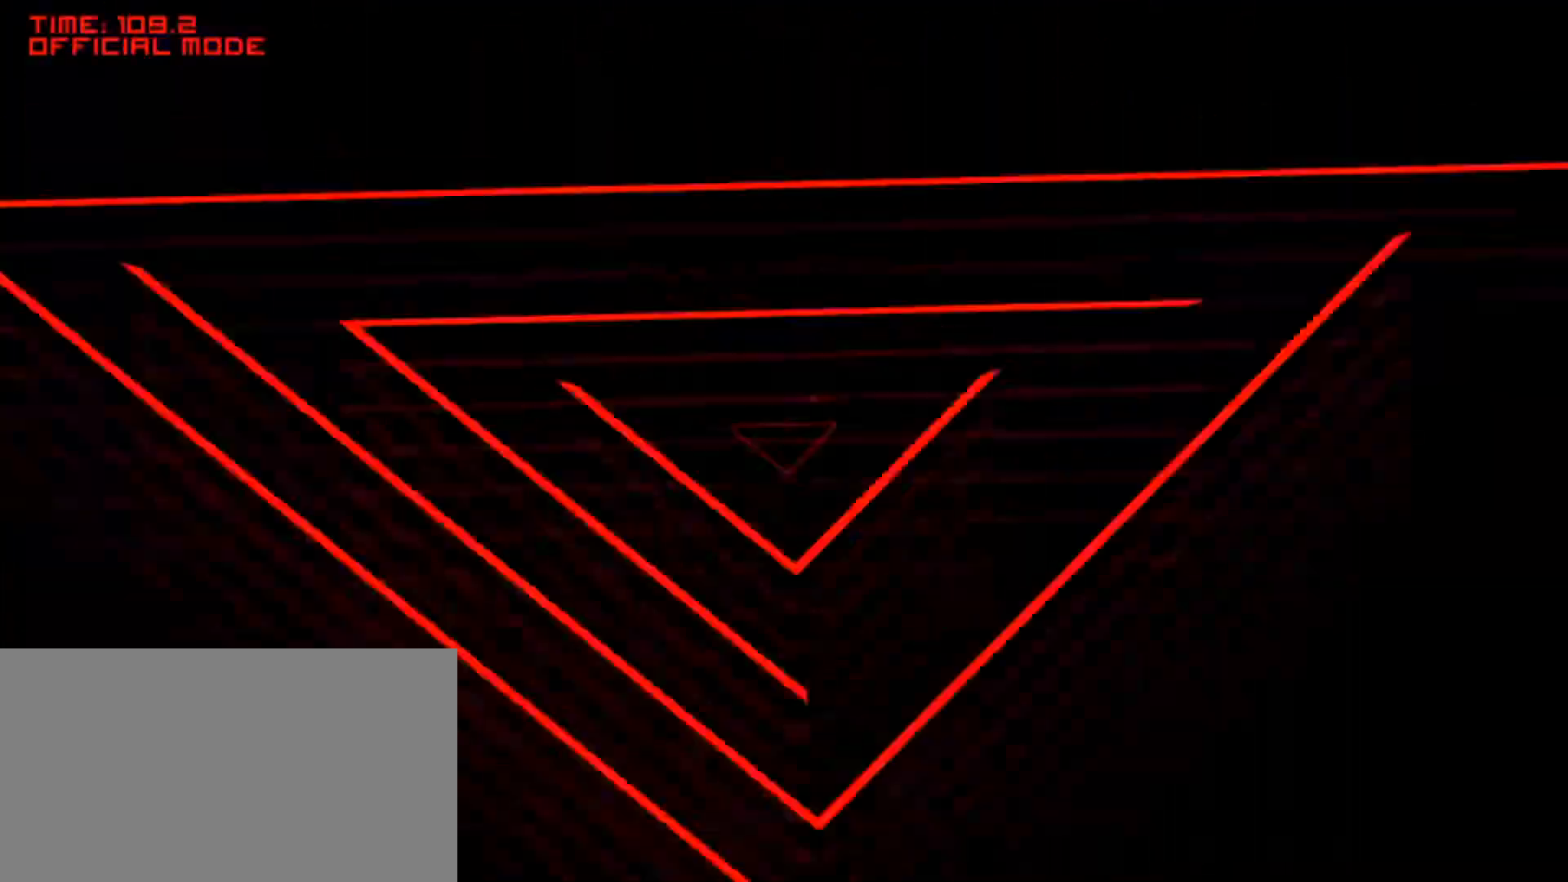
{"keys": ["left"], "mouse": [], "events": [[33, "left", "up"], [167, "right", "down"], [300, "right", "up"], [367, "left", "down"]]}
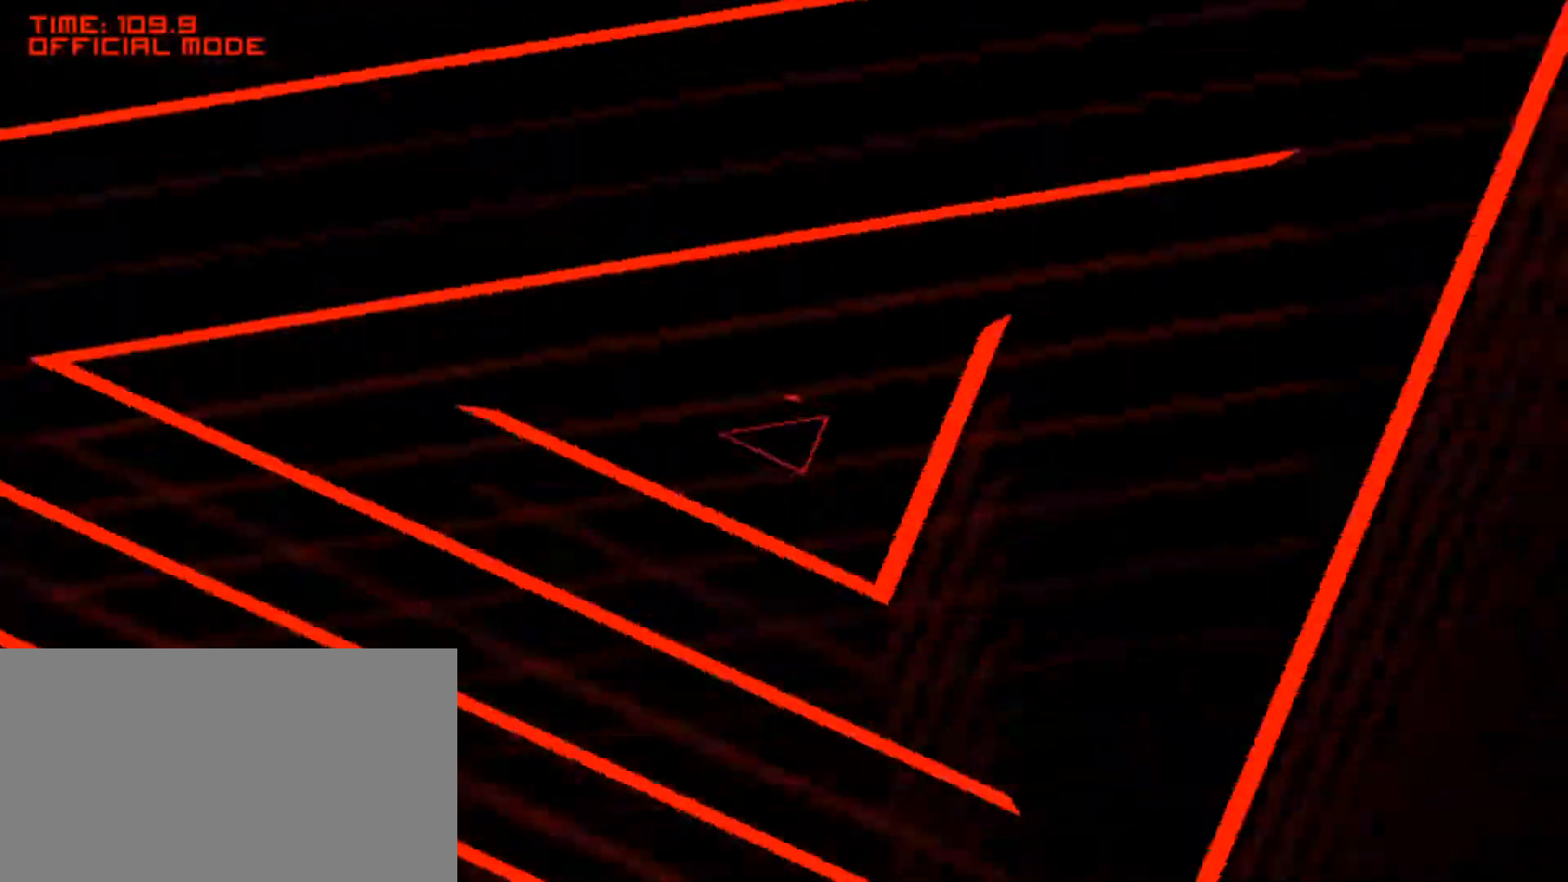
{"keys": [], "mouse": [], "events": [[50, "left", "up"], [117, "right", "down"], [283, "right", "up"], [317, "left", "down"], [500, "left", "up"]]}
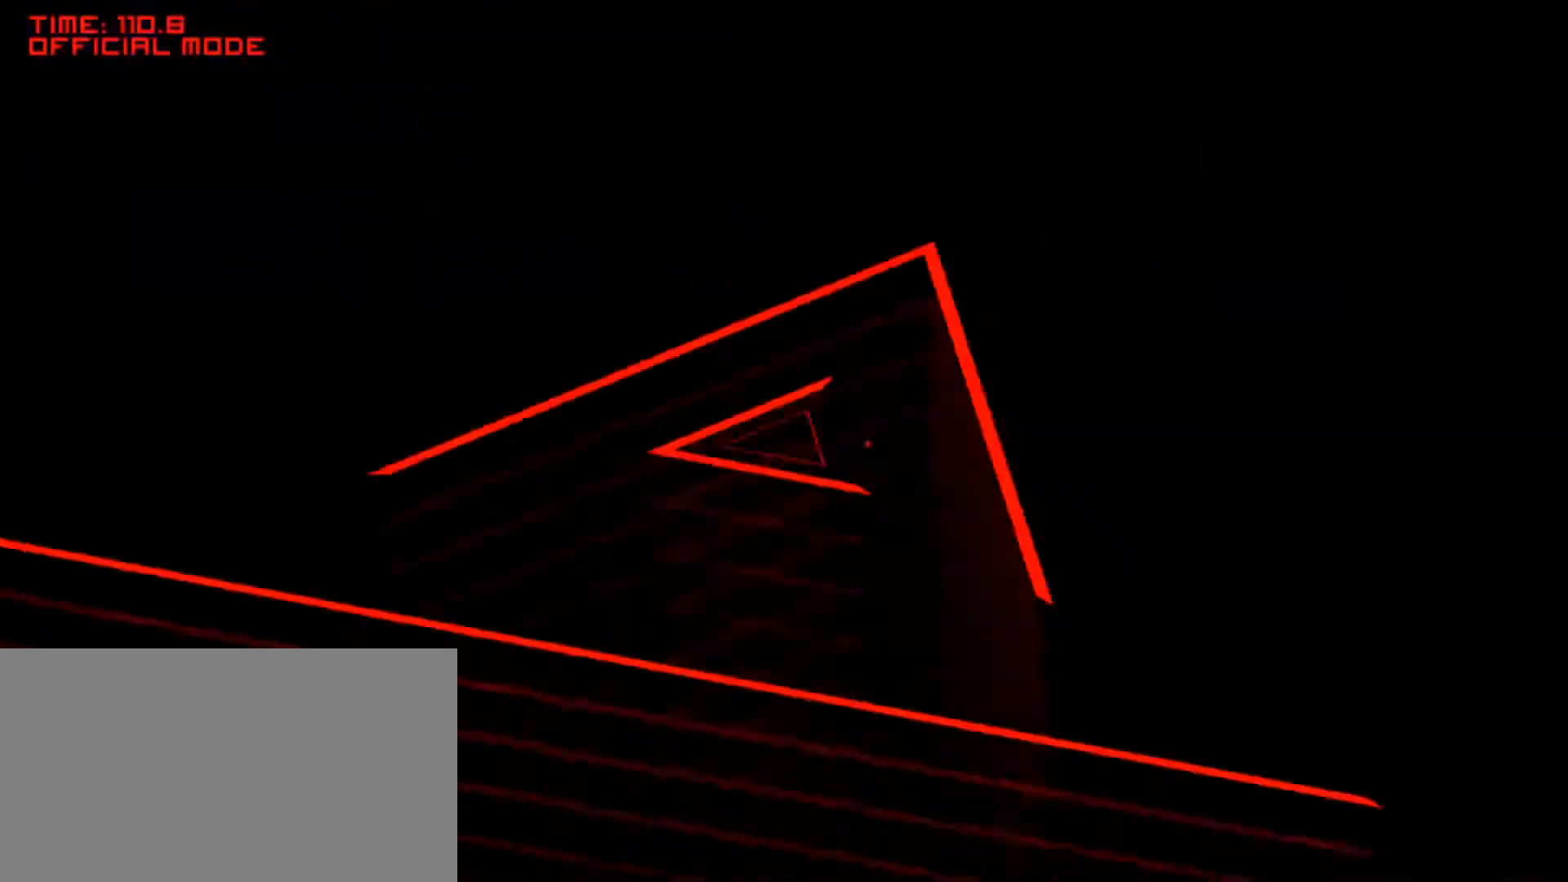
{"keys": [], "mouse": [], "events": [[17, "right", "down"], [200, "right", "up"], [333, "left", "down"], [500, "left", "up"]]}
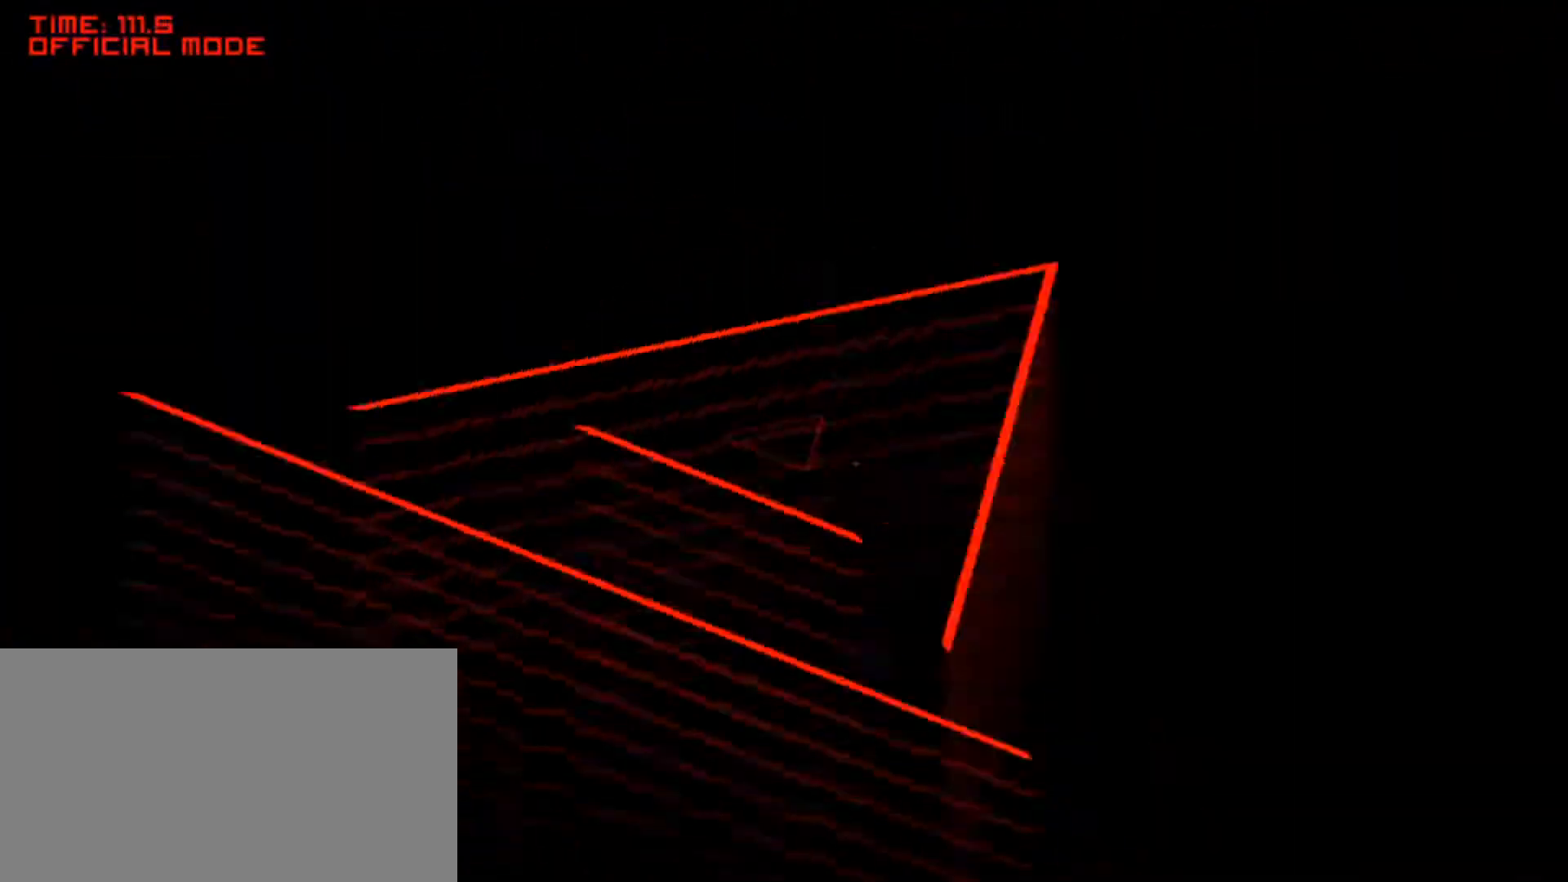
{"keys": ["left"], "mouse": [], "events": [[200, "right", "down"], [333, "right", "up"], [450, "left", "down"]]}
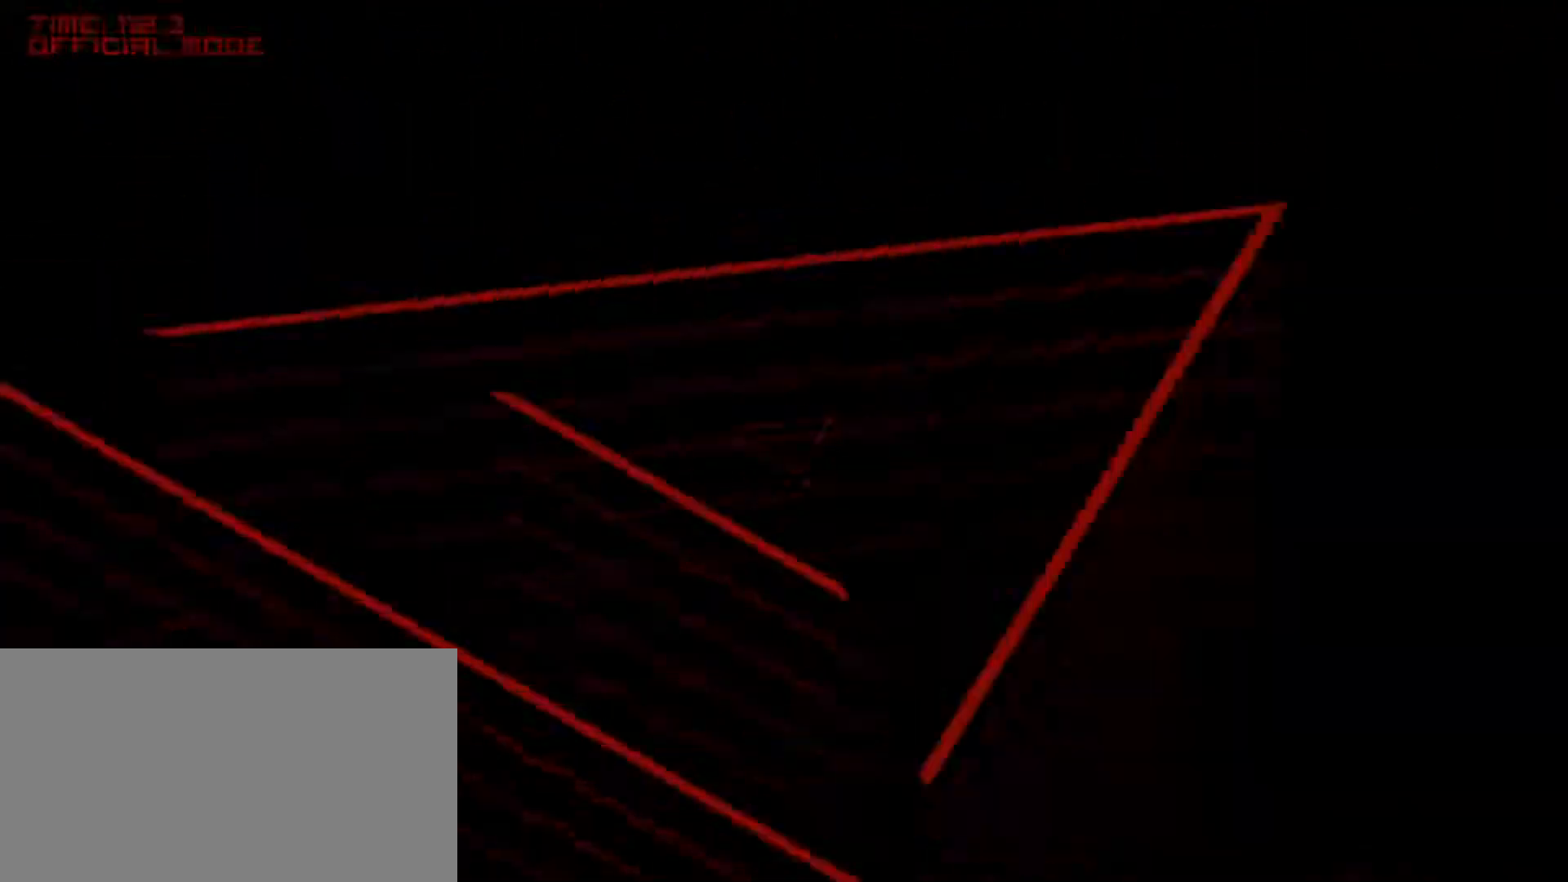
{"keys": ["left"], "mouse": [], "events": [[83, "left", "up"], [150, "right", "down"], [317, "right", "up"], [417, "left", "down"]]}
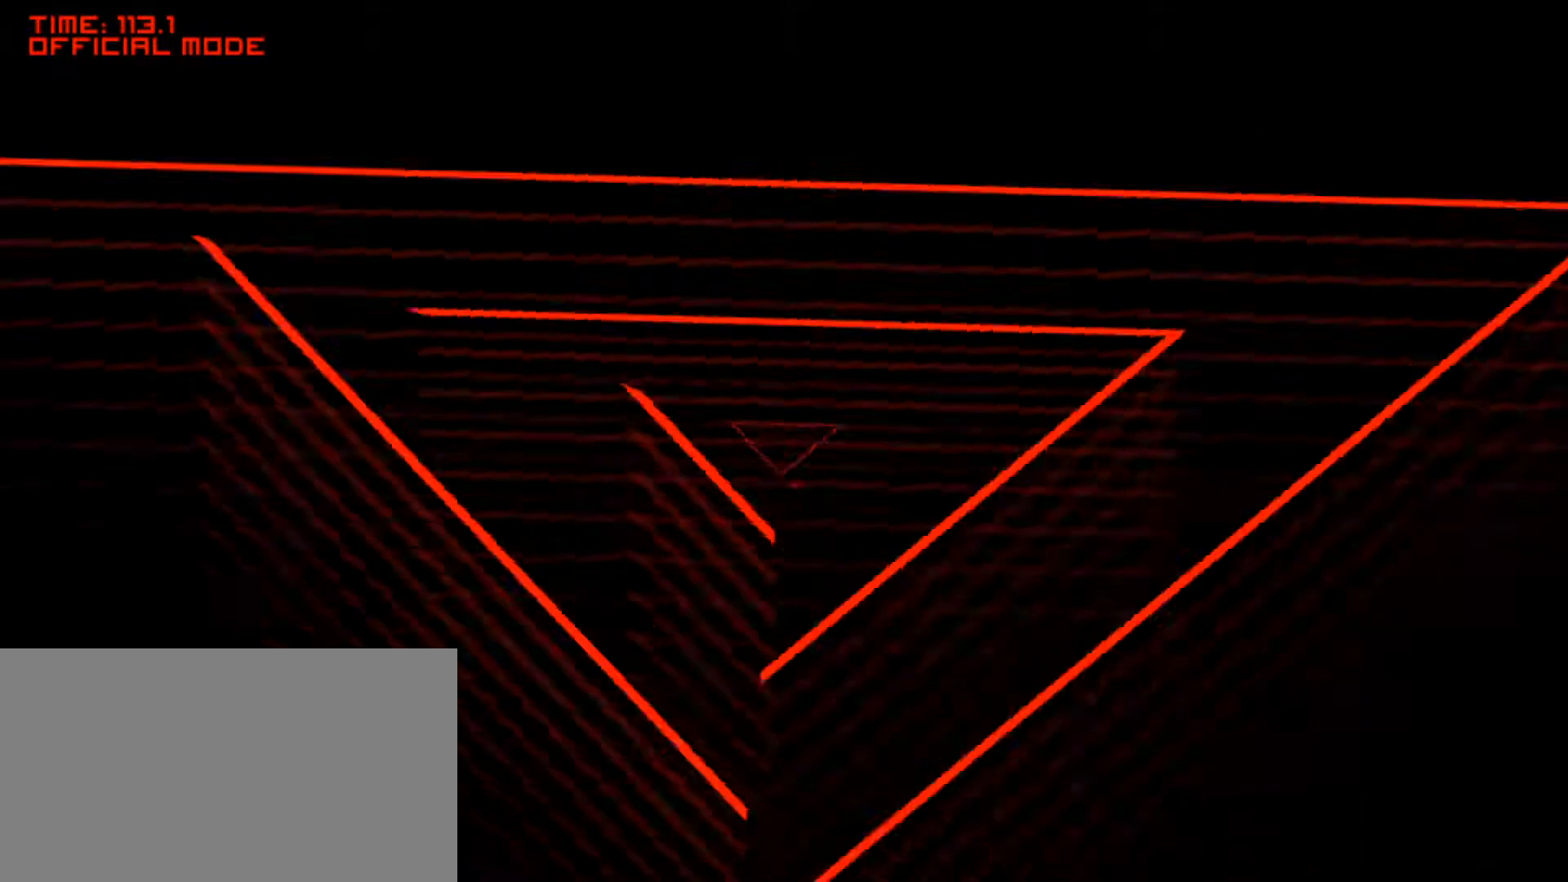
{"keys": ["left"], "mouse": [], "events": [[100, "left", "up"], [167, "right", "down"], [300, "right", "up"], [400, "left", "down"]]}
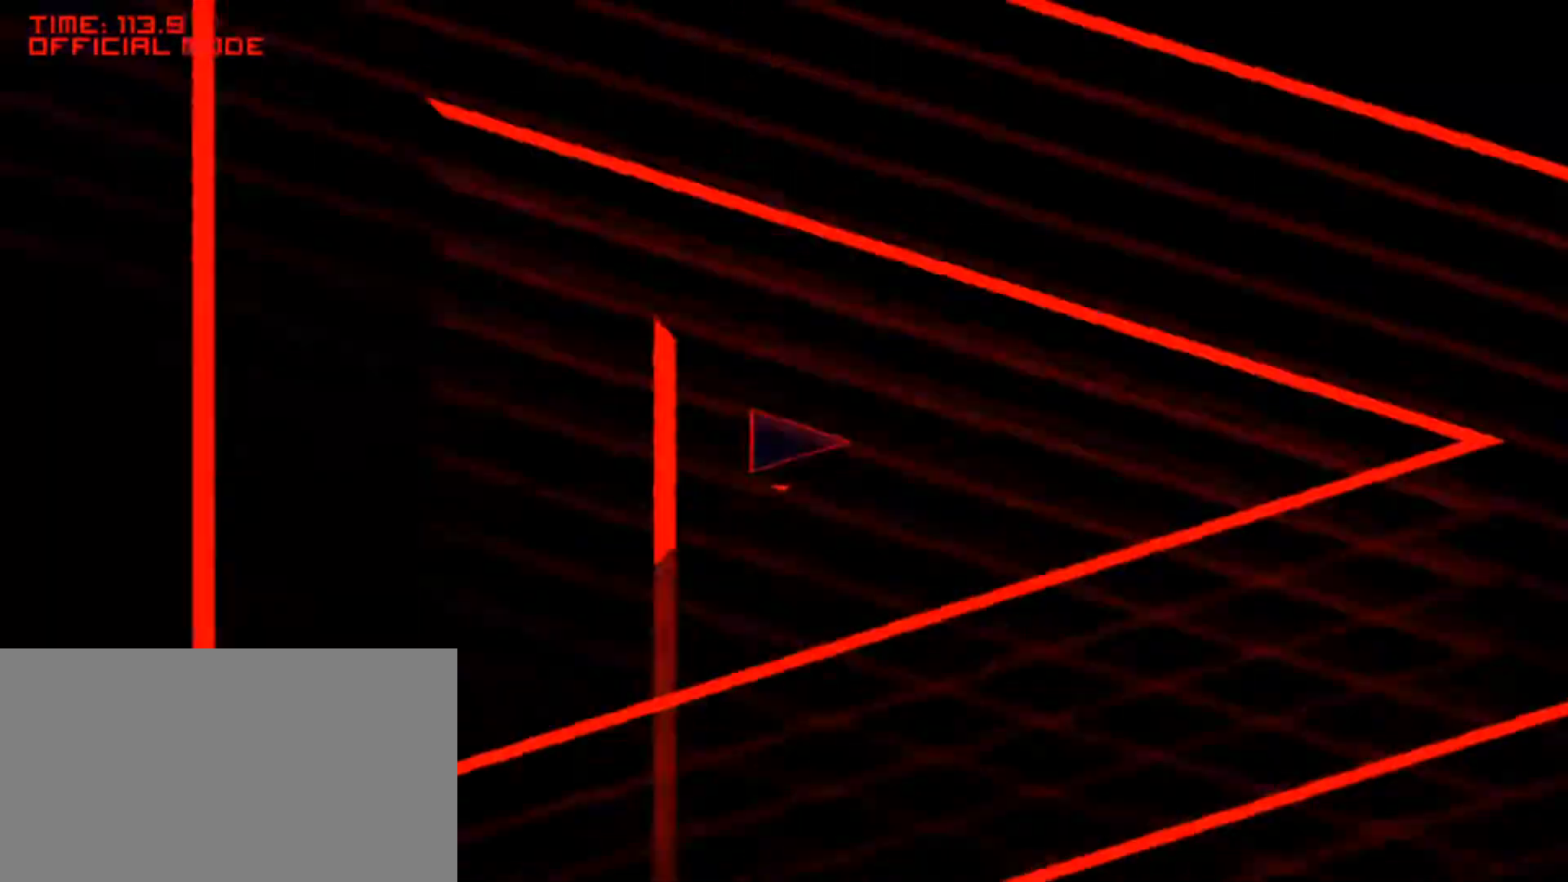
{"keys": ["left"], "mouse": [], "events": [[67, "left", "up"], [133, "right", "down"], [317, "right", "up"], [383, "left", "down"]]}
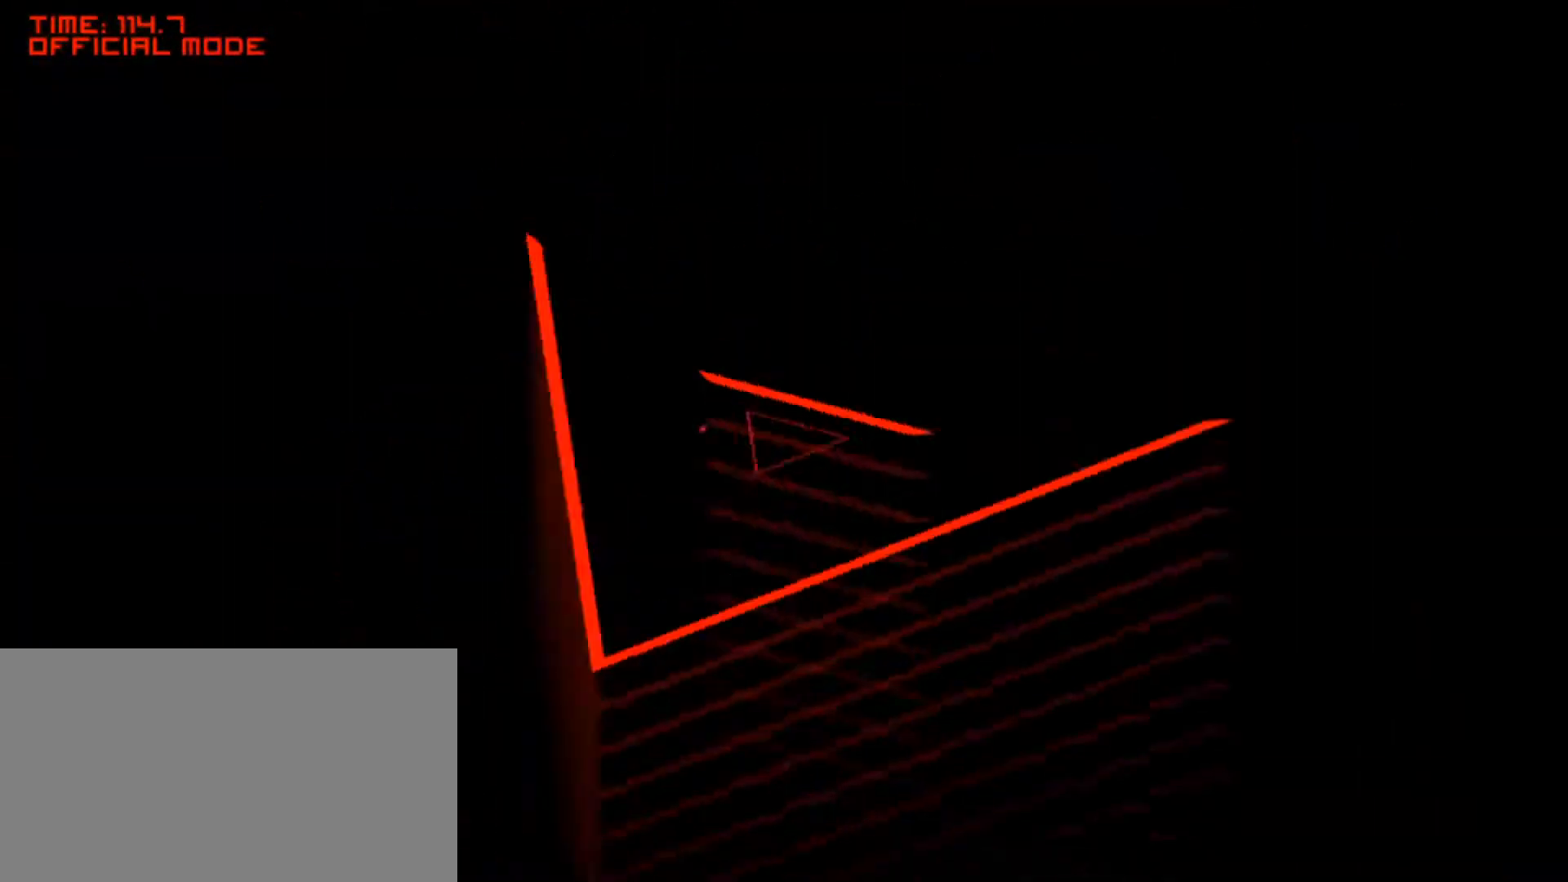
{"keys": [], "mouse": [], "events": [[17, "left", "up"], [117, "right", "down"], [250, "right", "up"]]}
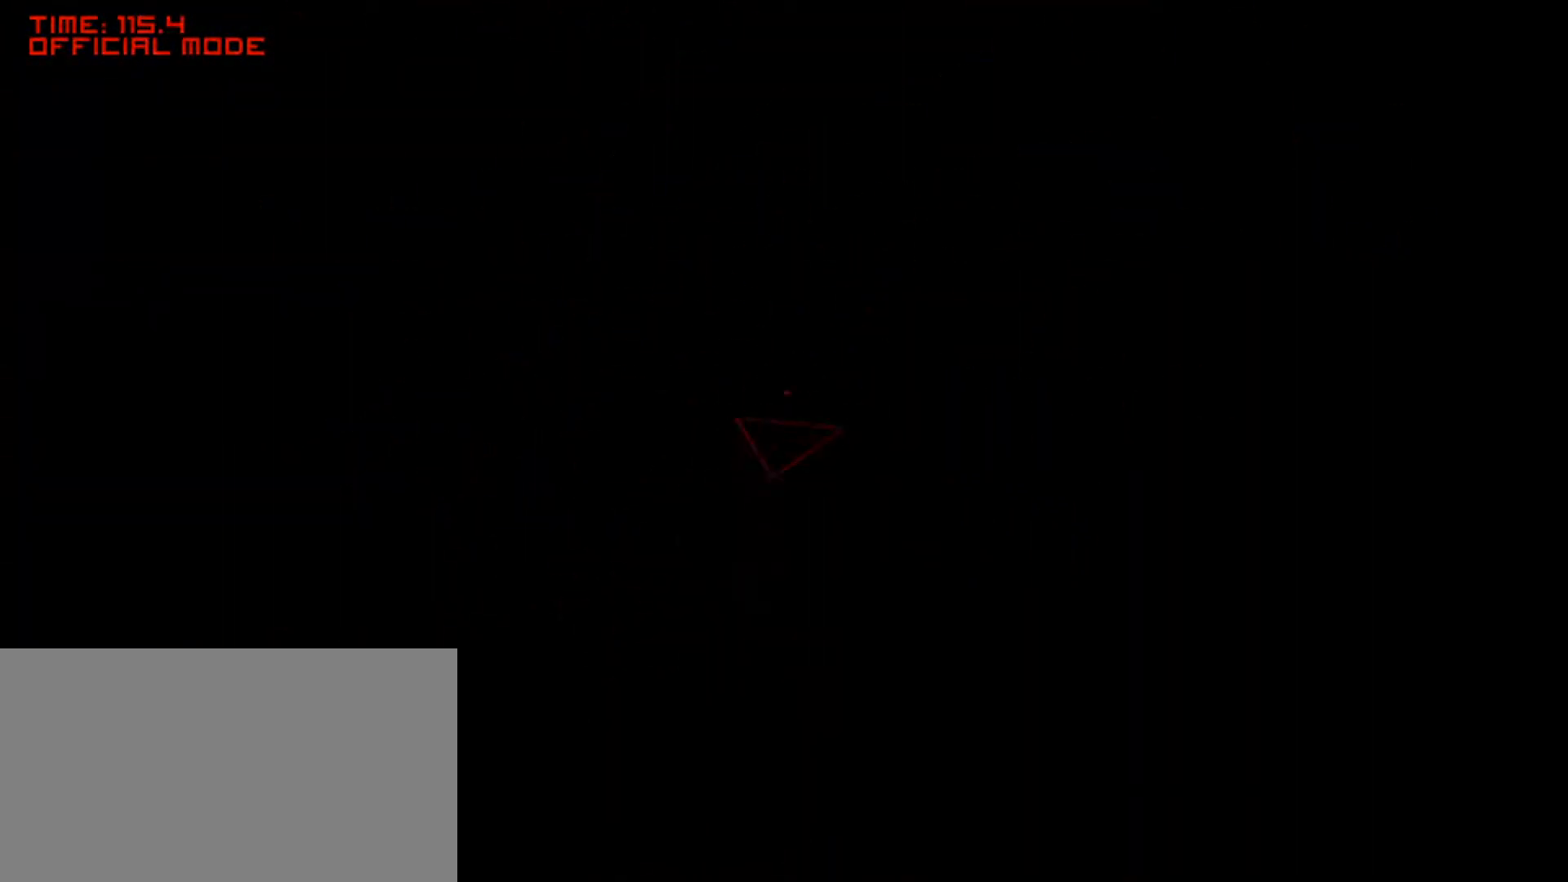
{"keys": [], "mouse": [], "events": []}
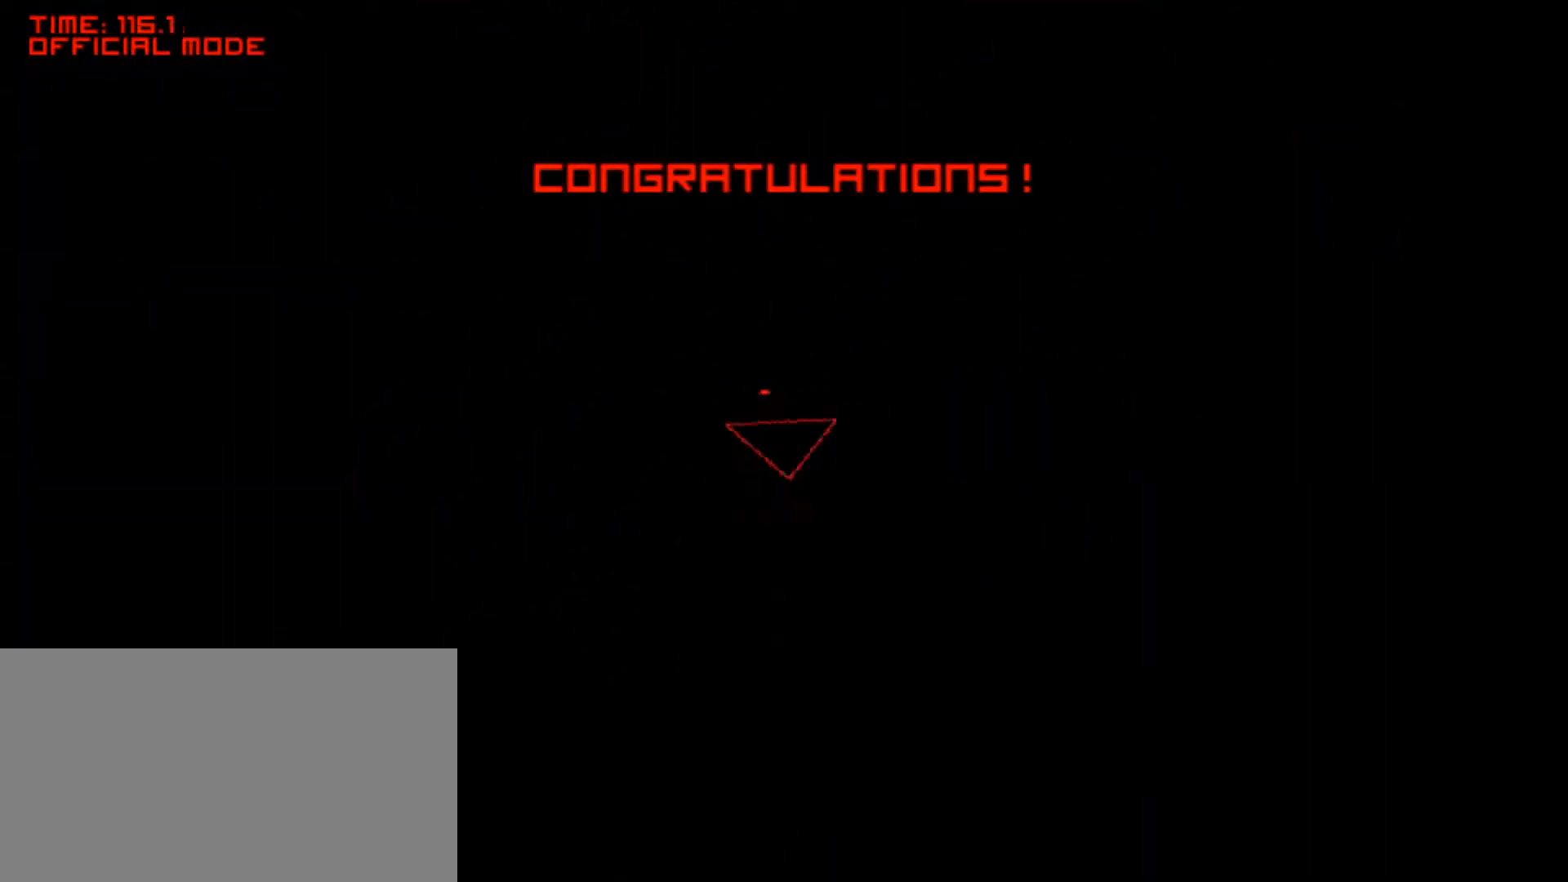
{"keys": [], "mouse": [], "events": []}
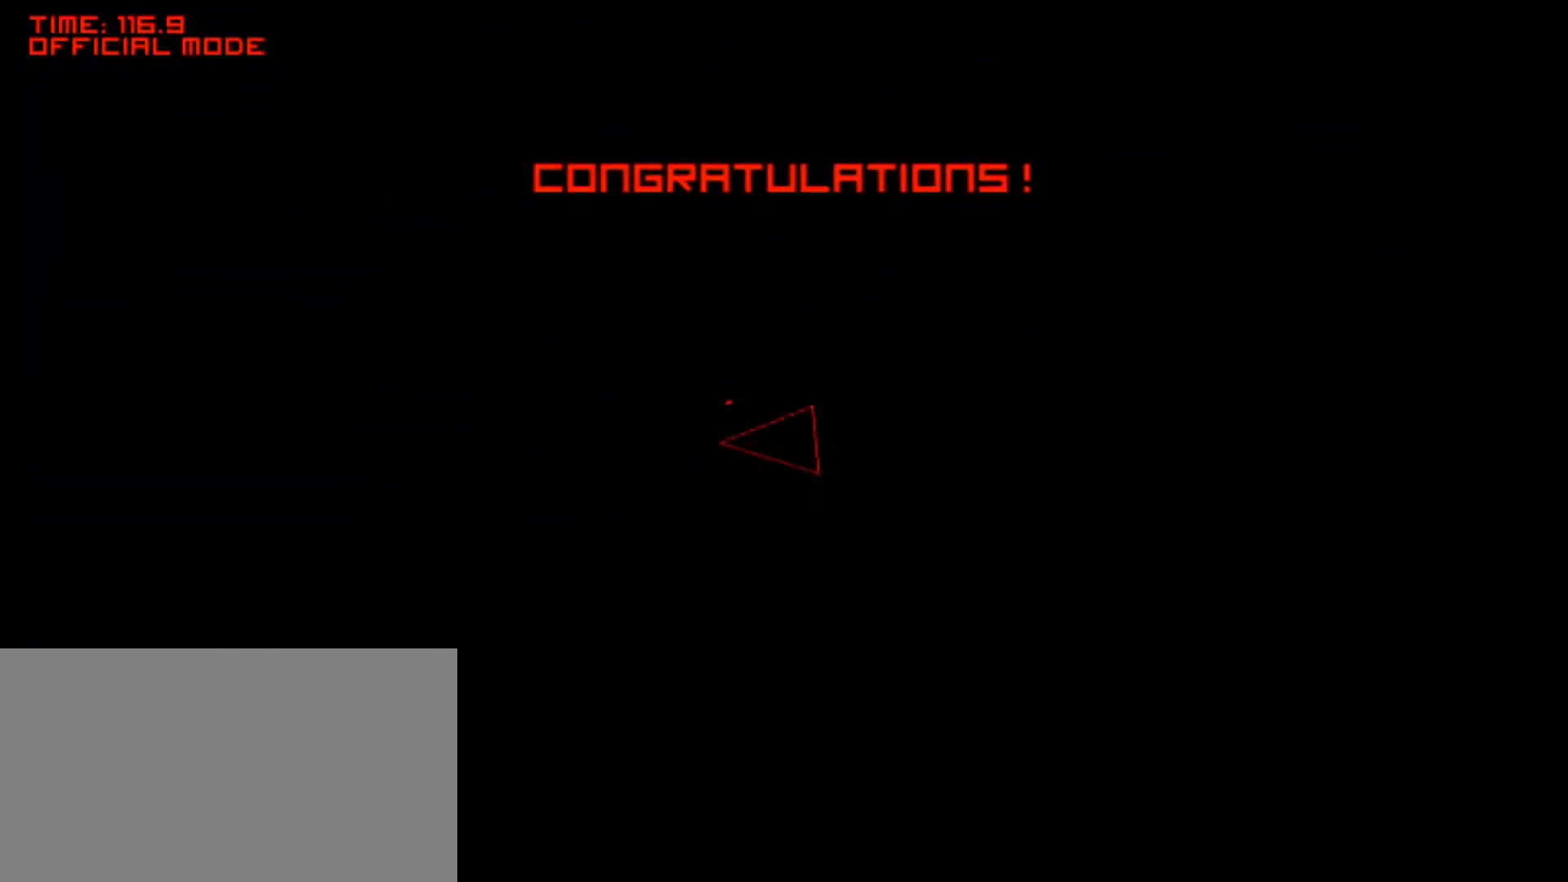
{"keys": [], "mouse": [], "events": []}
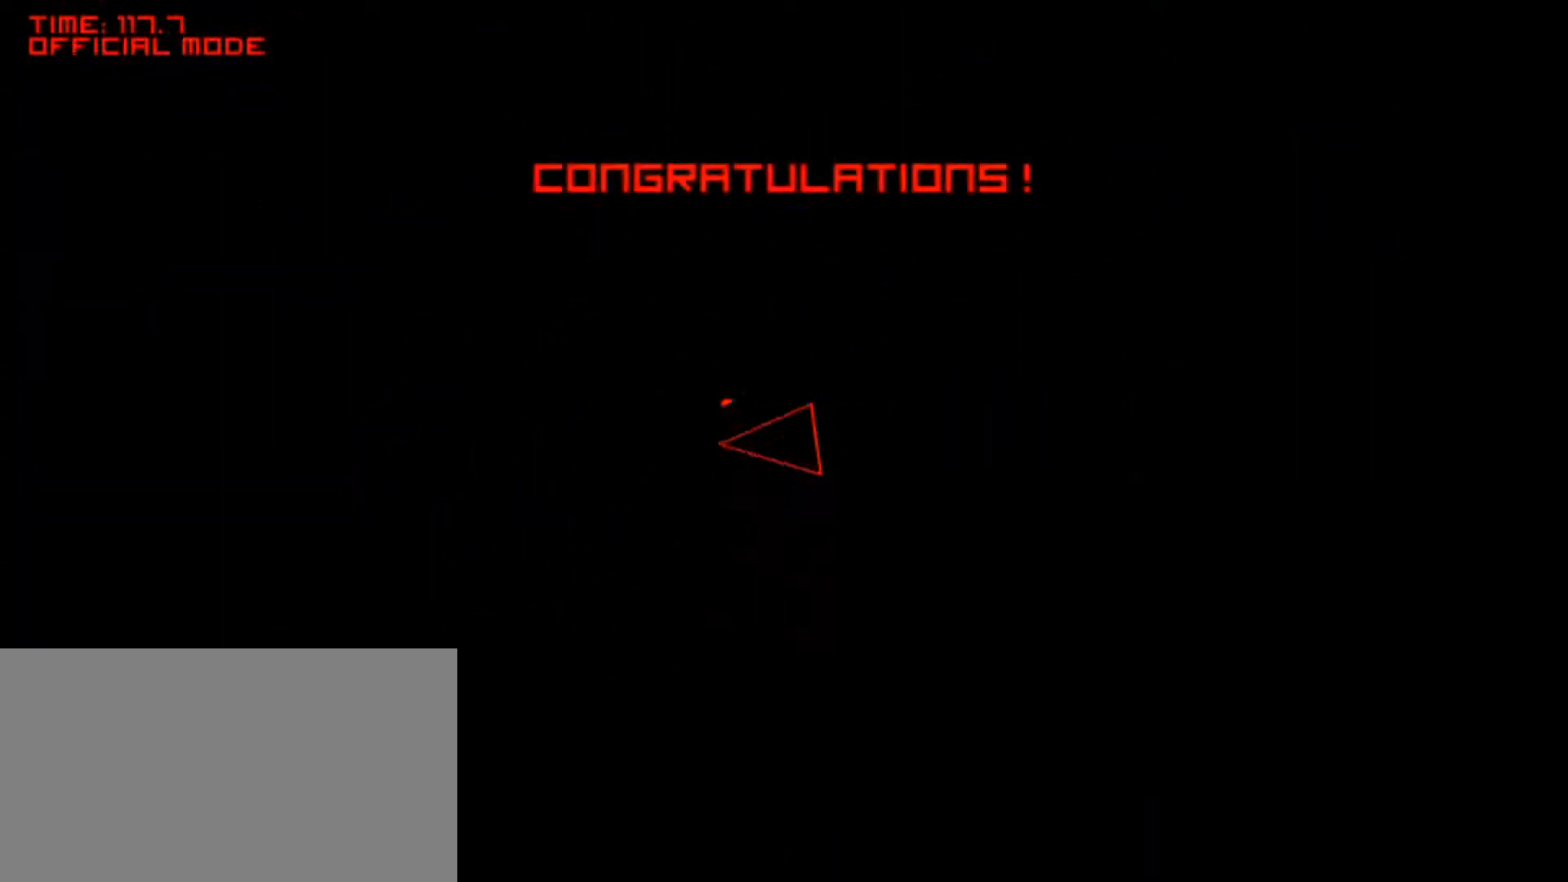
{"keys": [], "mouse": [], "events": []}
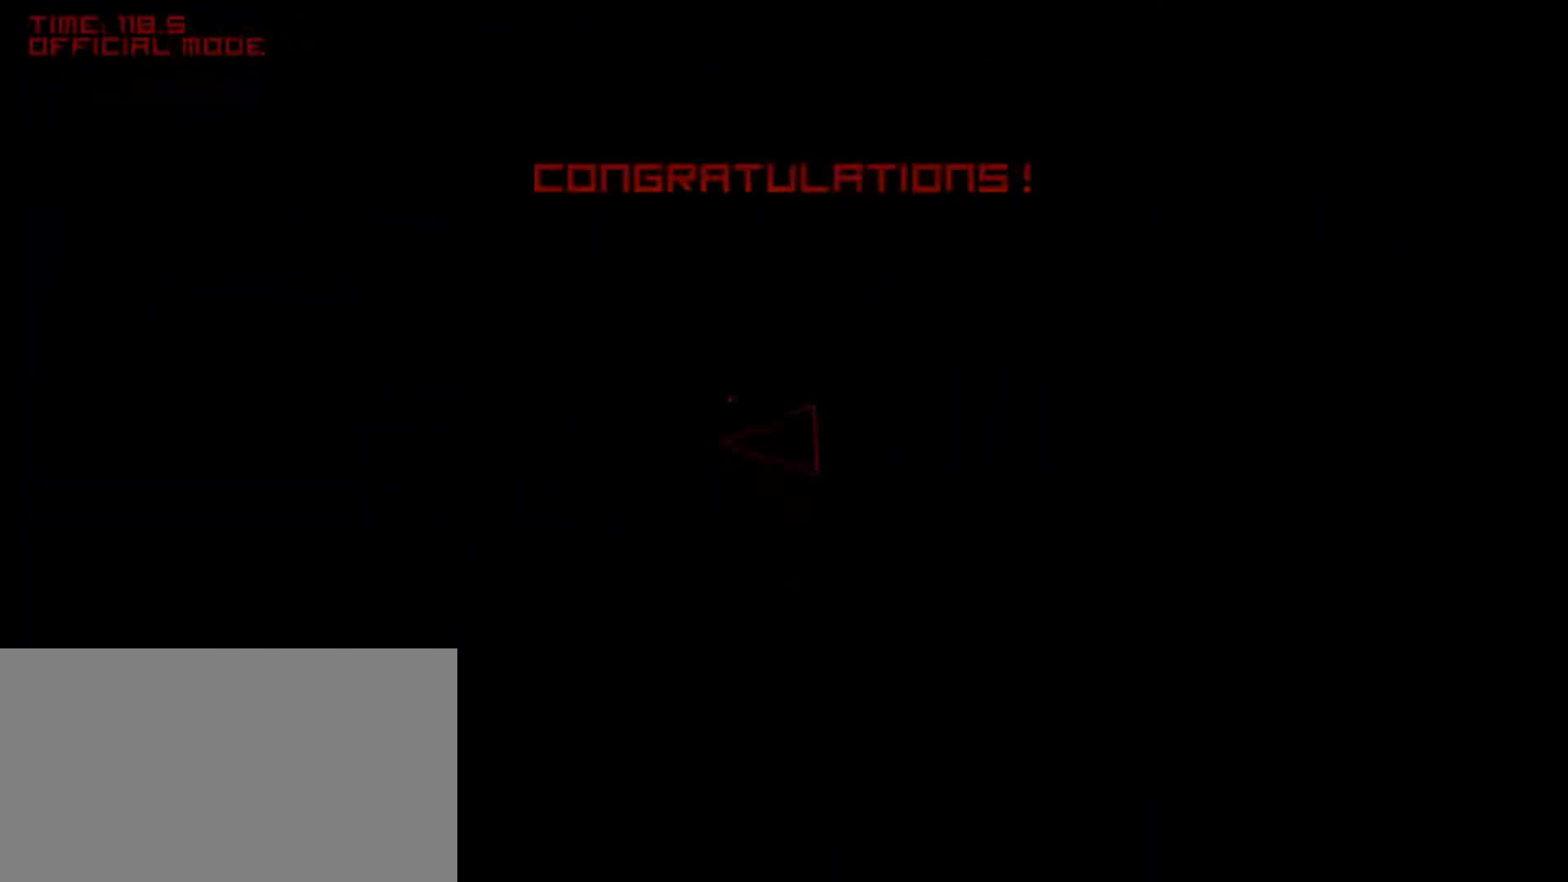
{"keys": [], "mouse": [], "events": []}
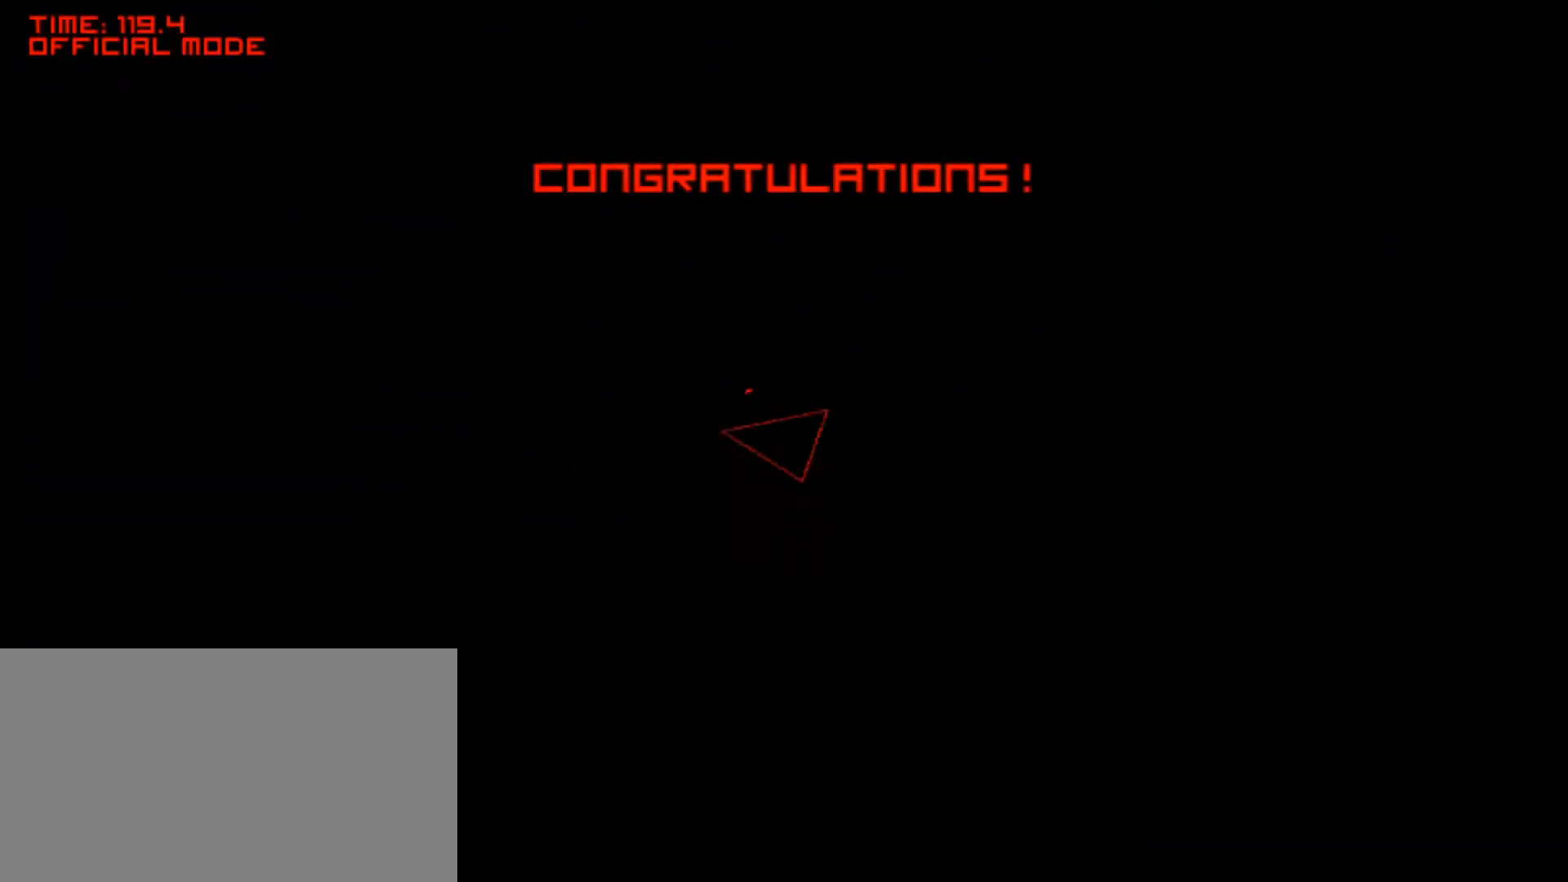
{"keys": [], "mouse": [], "events": []}
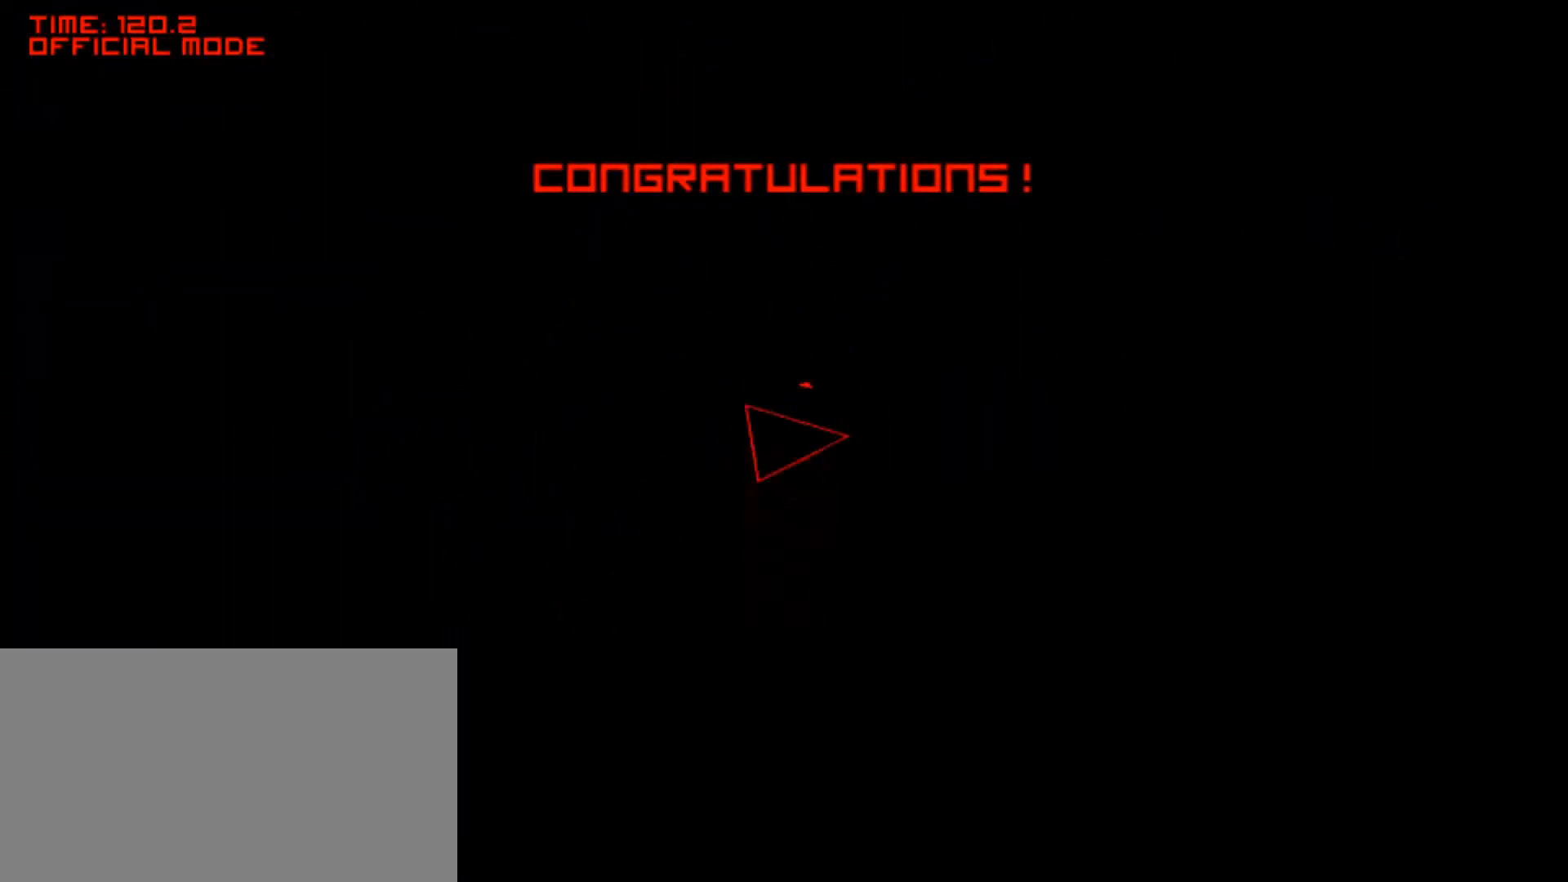
{"keys": [], "mouse": [], "events": []}
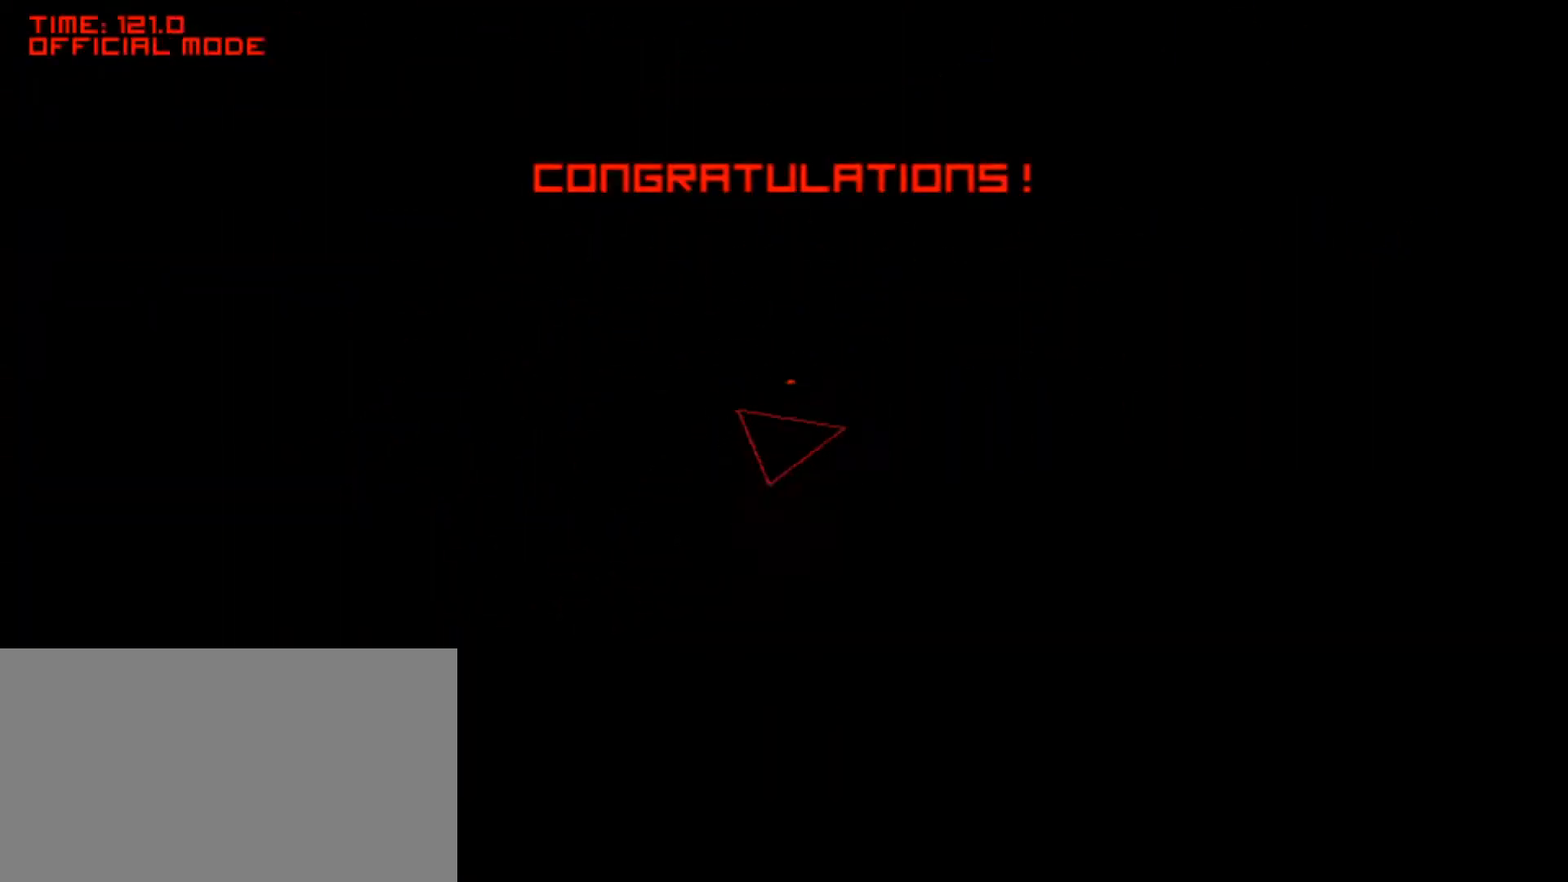
{"keys": [], "mouse": [], "events": []}
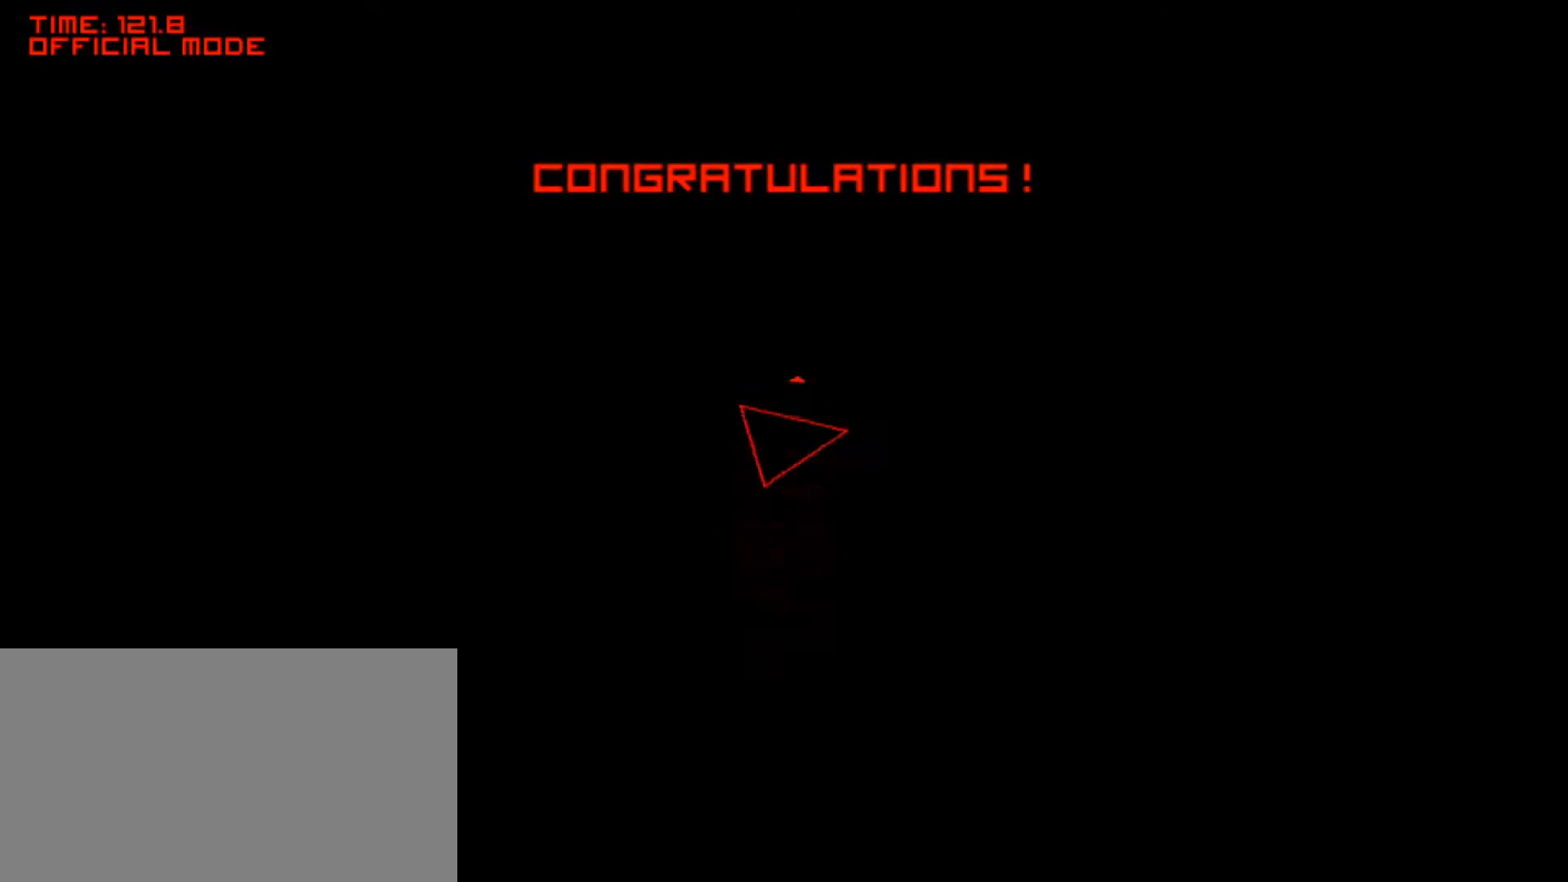
{"keys": ["ctrl"], "mouse": [], "events": [[17, "ctrl", "down"]]}
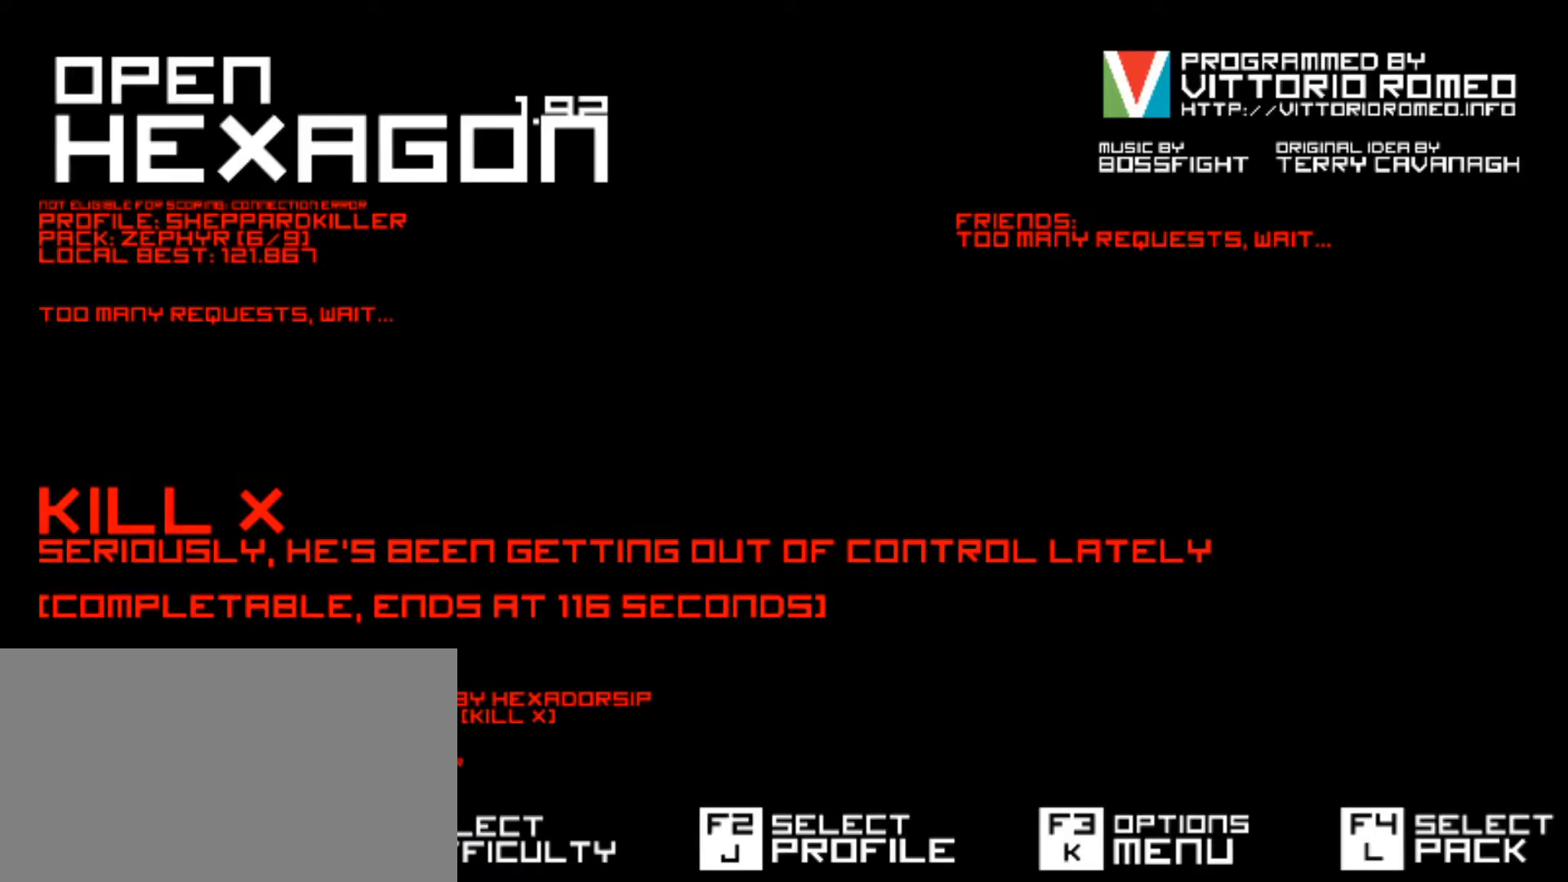
{"keys": ["ctrl"], "mouse": [], "events": []}
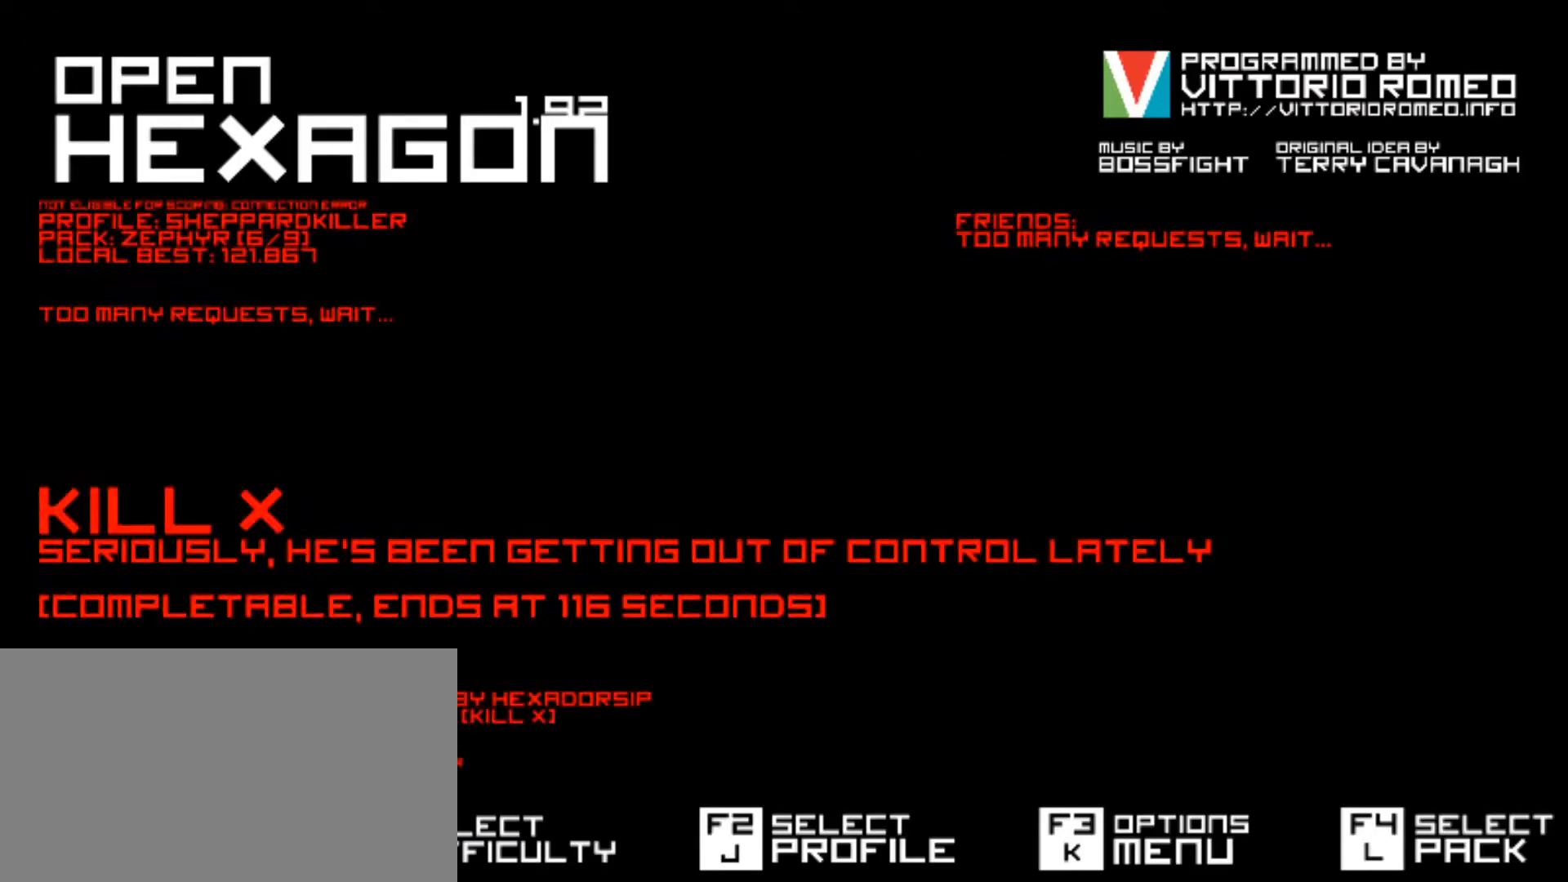
{"keys": ["ctrl"], "mouse": [], "events": []}
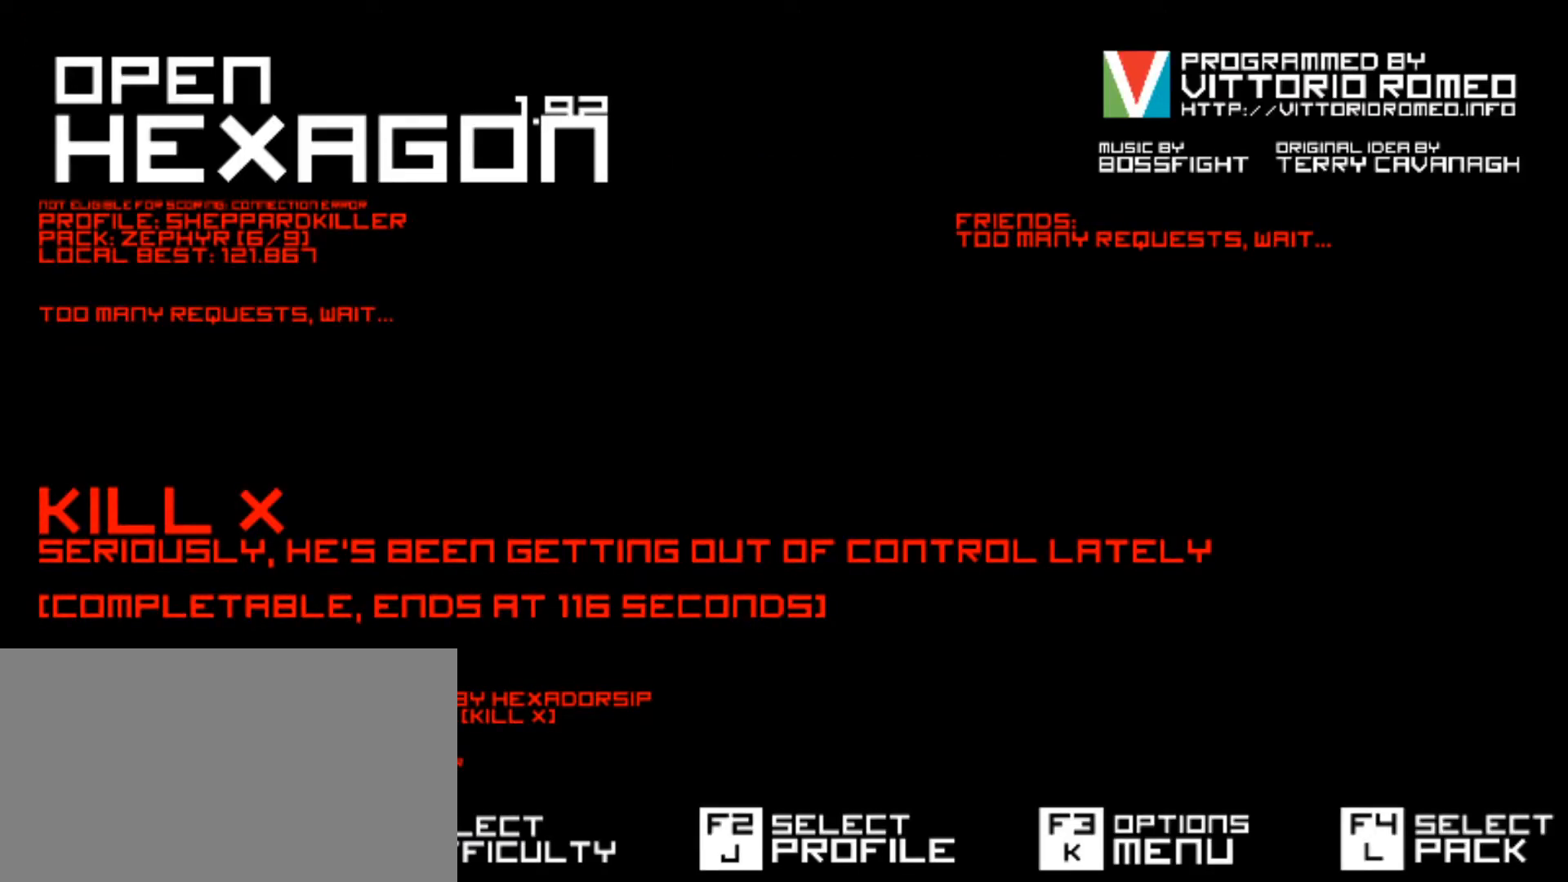
{"keys": ["ctrl"], "mouse": [], "events": []}
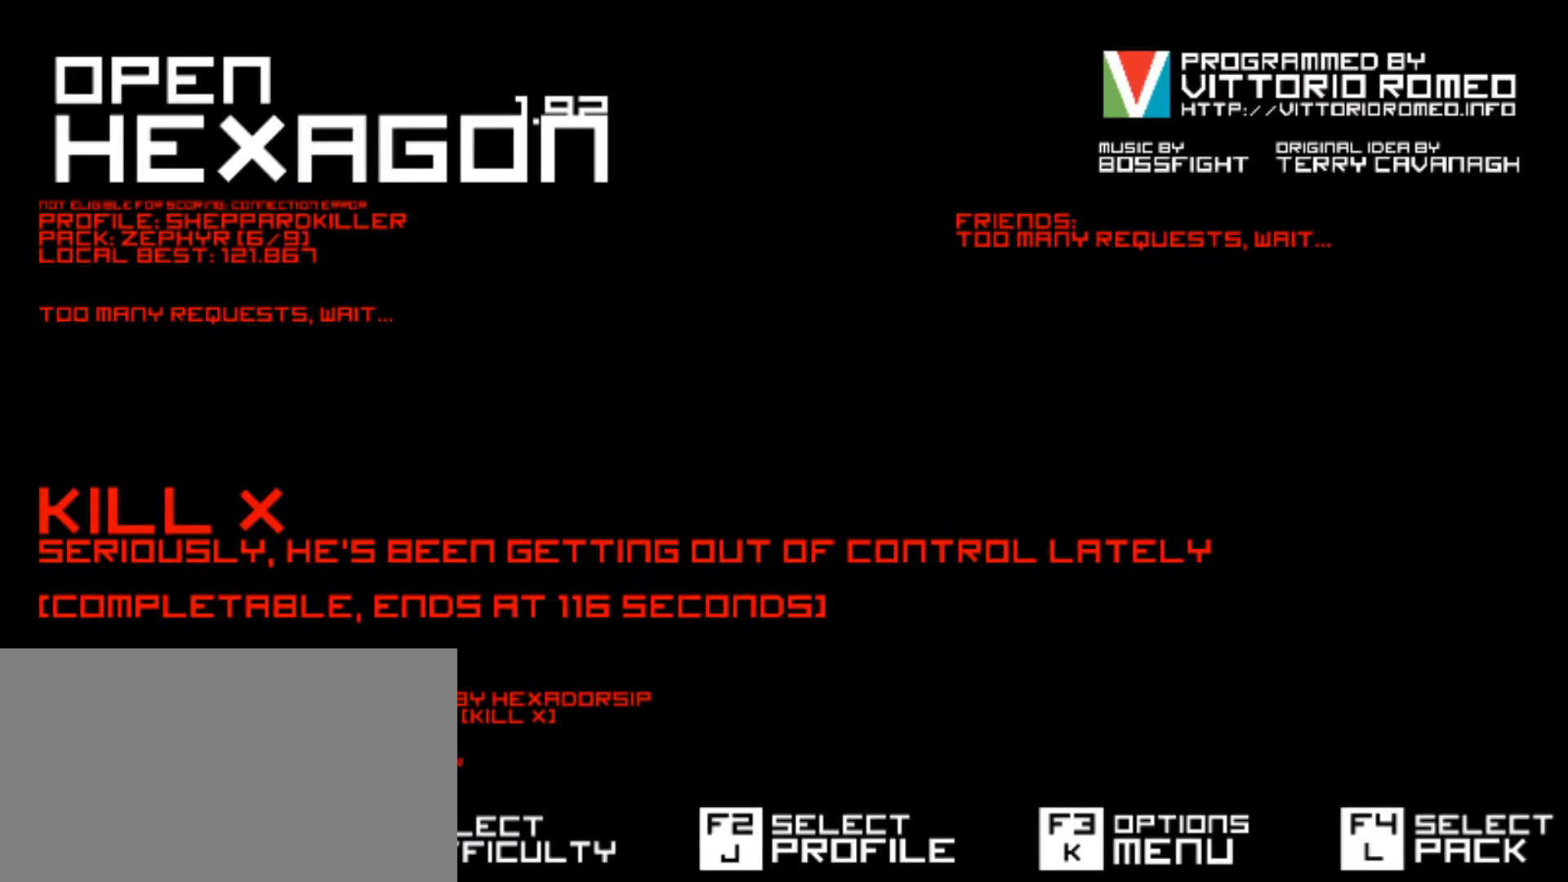
{"keys": ["ctrl"], "mouse": [], "events": []}
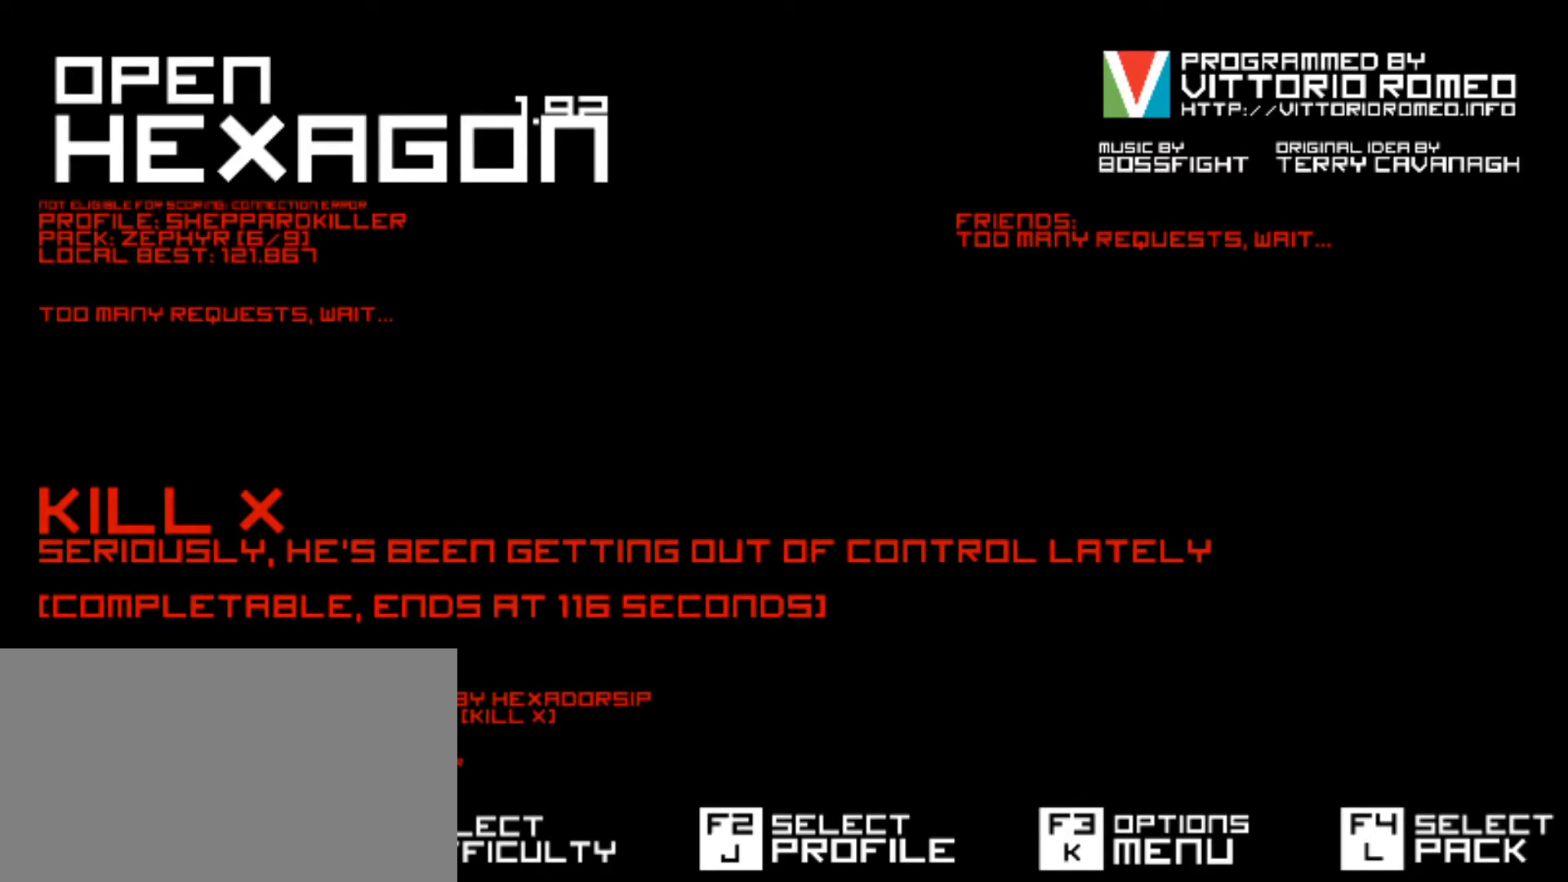
{"keys": ["ctrl"], "mouse": [], "events": []}